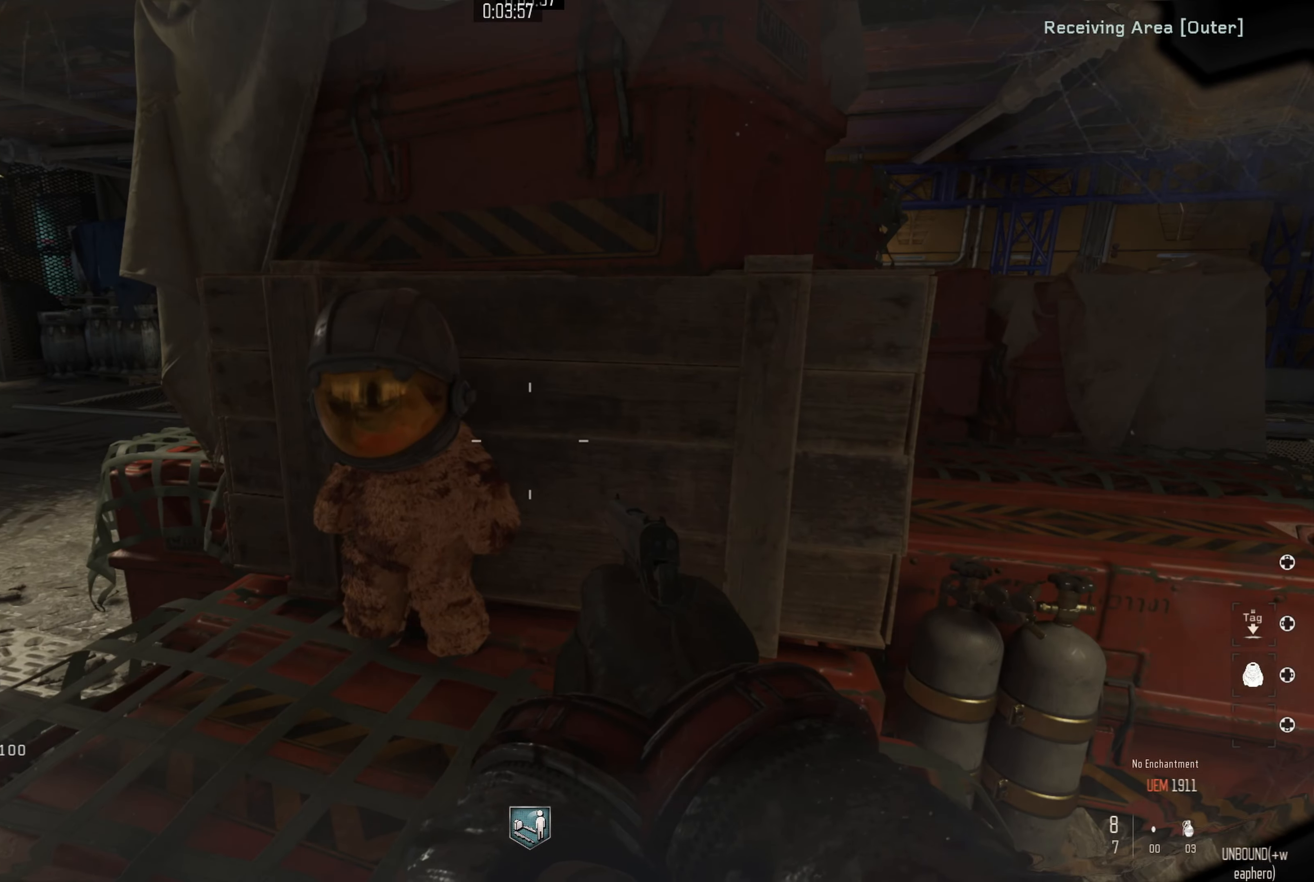
Gameplay with a controller (Nintendo layout); each line is a JSON object with the inputs held at the frame after it. "events" lists button and stick changes between this image and that frame as [ms after this image, input, new state], when the widget could be followed in between. Not read: L1 R1.
{"buttons": [], "left_stick": "left", "right_stick": "center", "events": [[150, "left_stick", "left"], [284, "left_stick", "center"], [450, "X", "up"], [500, "left_stick", "left"]]}
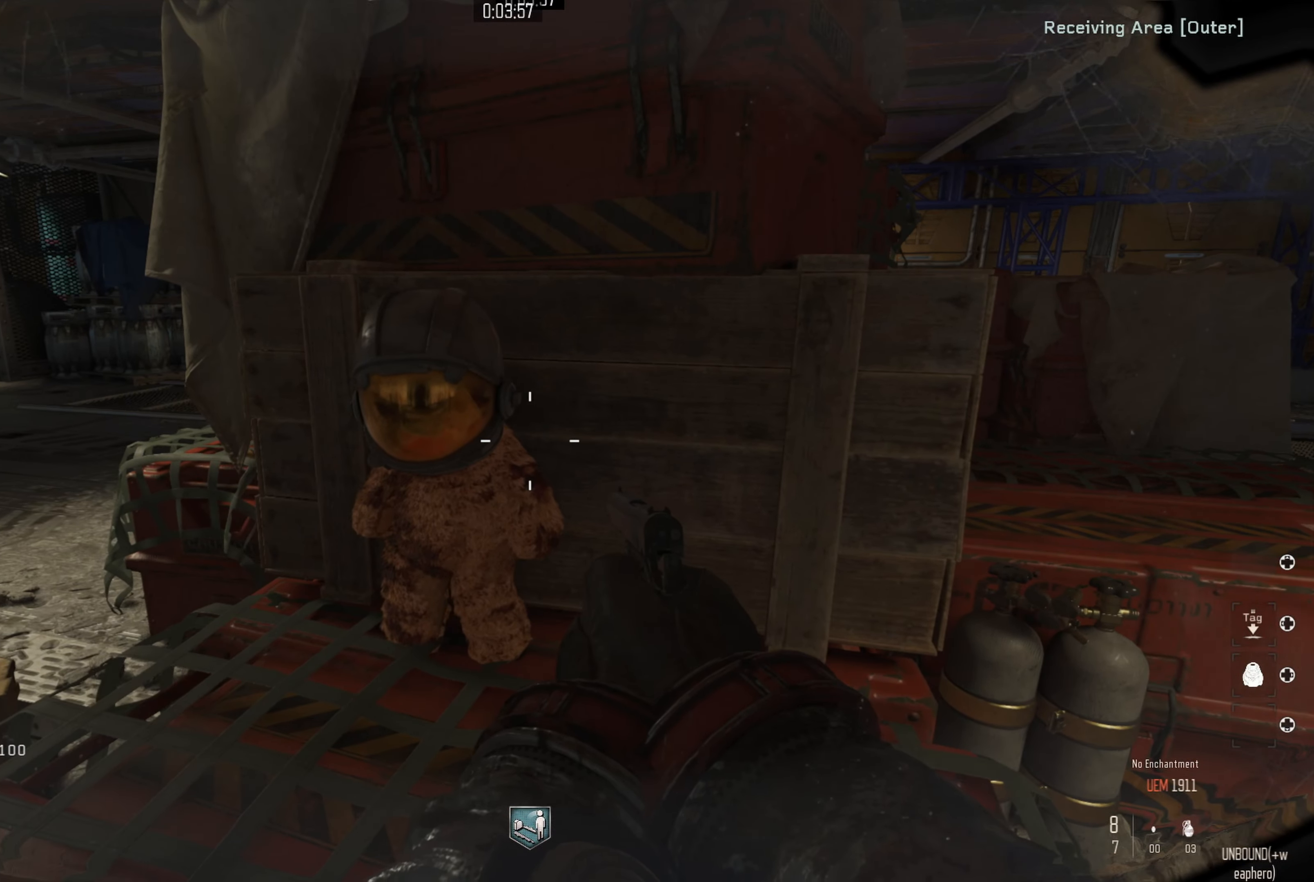
{"buttons": [], "left_stick": "up-right", "right_stick": "right", "events": [[84, "left_stick", "down"], [134, "left_stick", "down-right"], [167, "right_stick", "right"], [434, "left_stick", "up-right"]]}
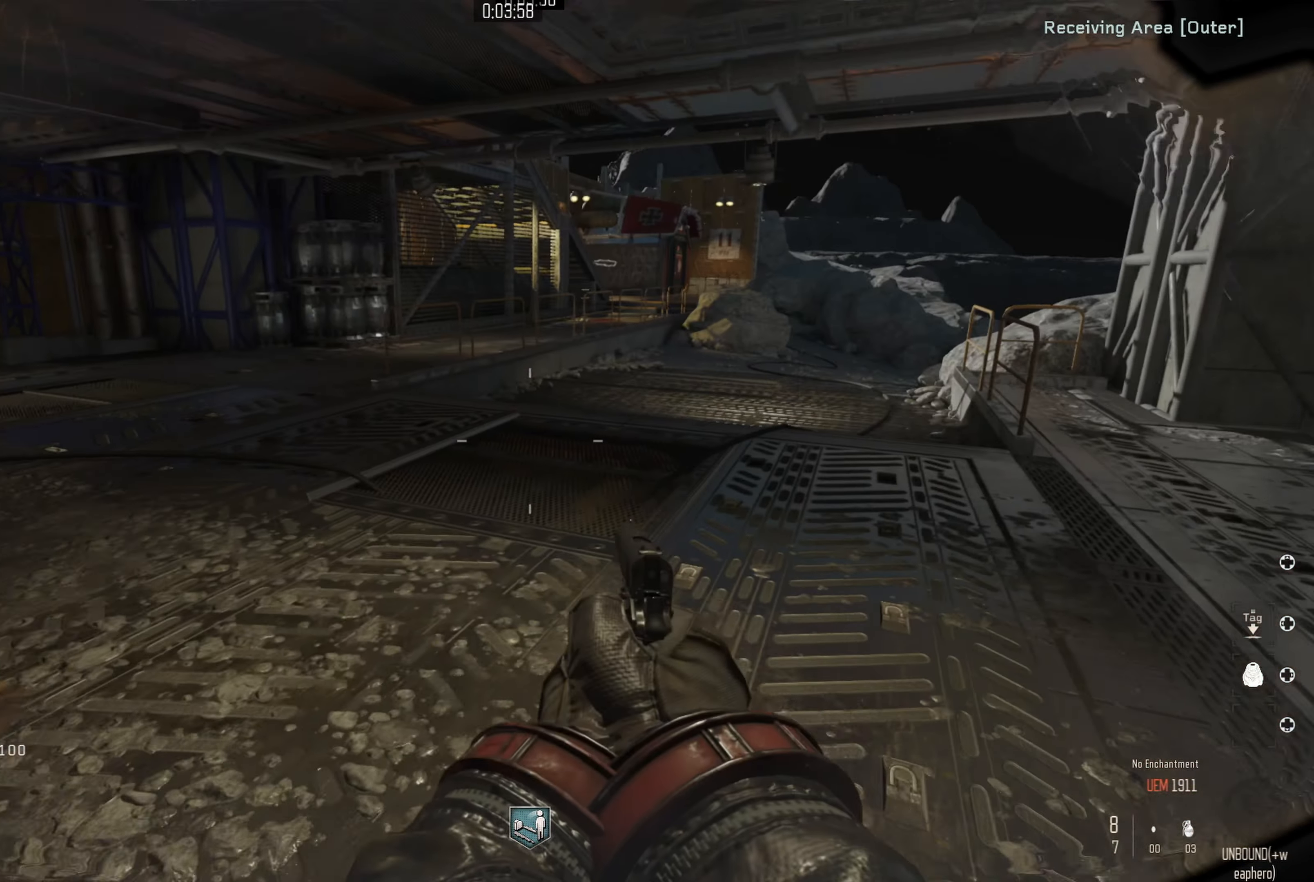
{"buttons": [], "left_stick": "up", "right_stick": "center", "events": [[17, "right_stick", "center"], [150, "right_stick", "right"], [284, "left_stick", "up-left"], [300, "right_stick", "center"], [350, "left_stick", "down-left"], [417, "left_stick", "up"]]}
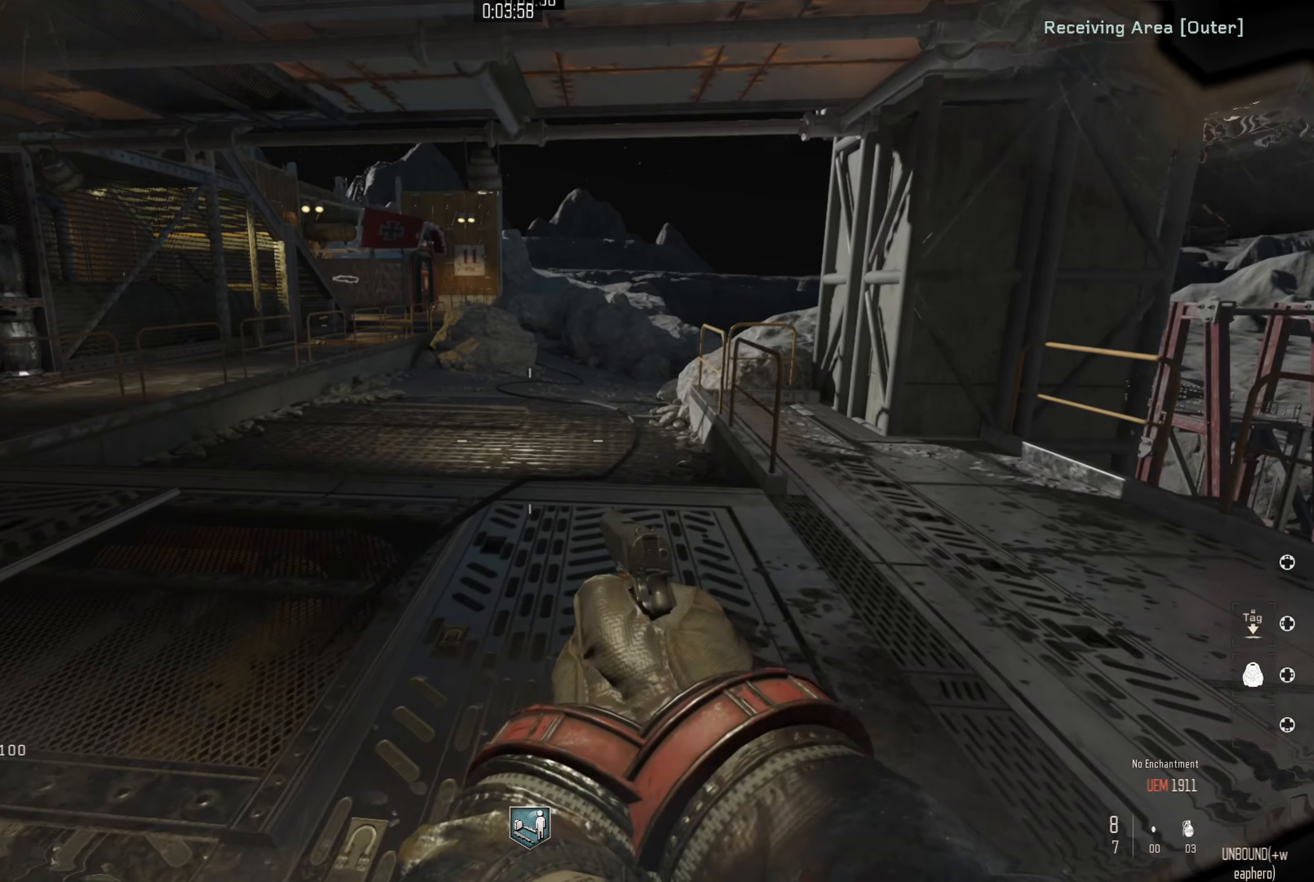
{"buttons": [], "left_stick": "down-left", "right_stick": "left", "events": [[50, "L3", "down"], [200, "L3", "up"], [250, "left_stick", "center"], [300, "left_stick", "down"], [300, "right_stick", "left"], [434, "left_stick", "down-left"]]}
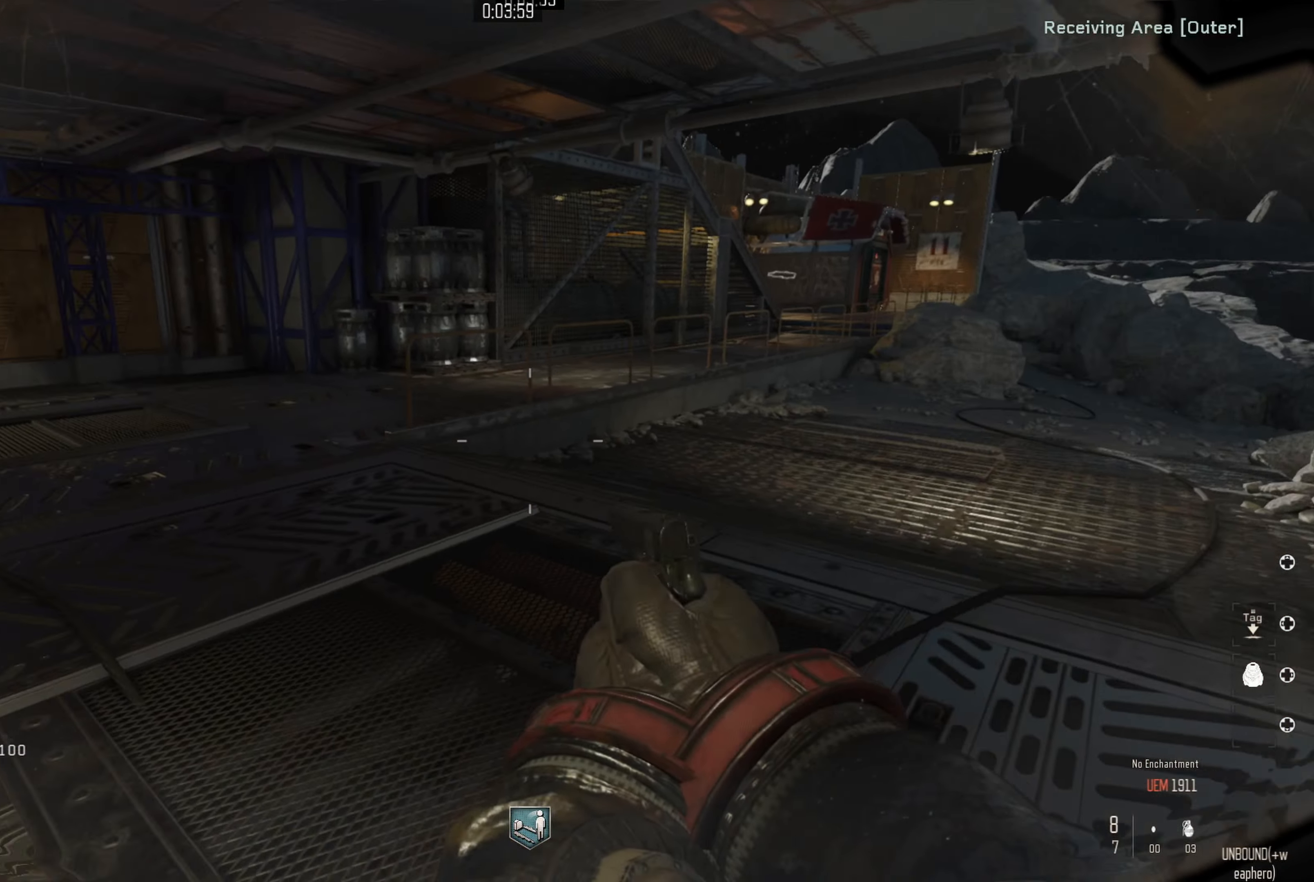
{"buttons": [], "left_stick": "up-left", "right_stick": "right", "events": [[100, "left_stick", "left"], [200, "left_stick", "up-left"], [300, "right_stick", "center"], [417, "right_stick", "right"]]}
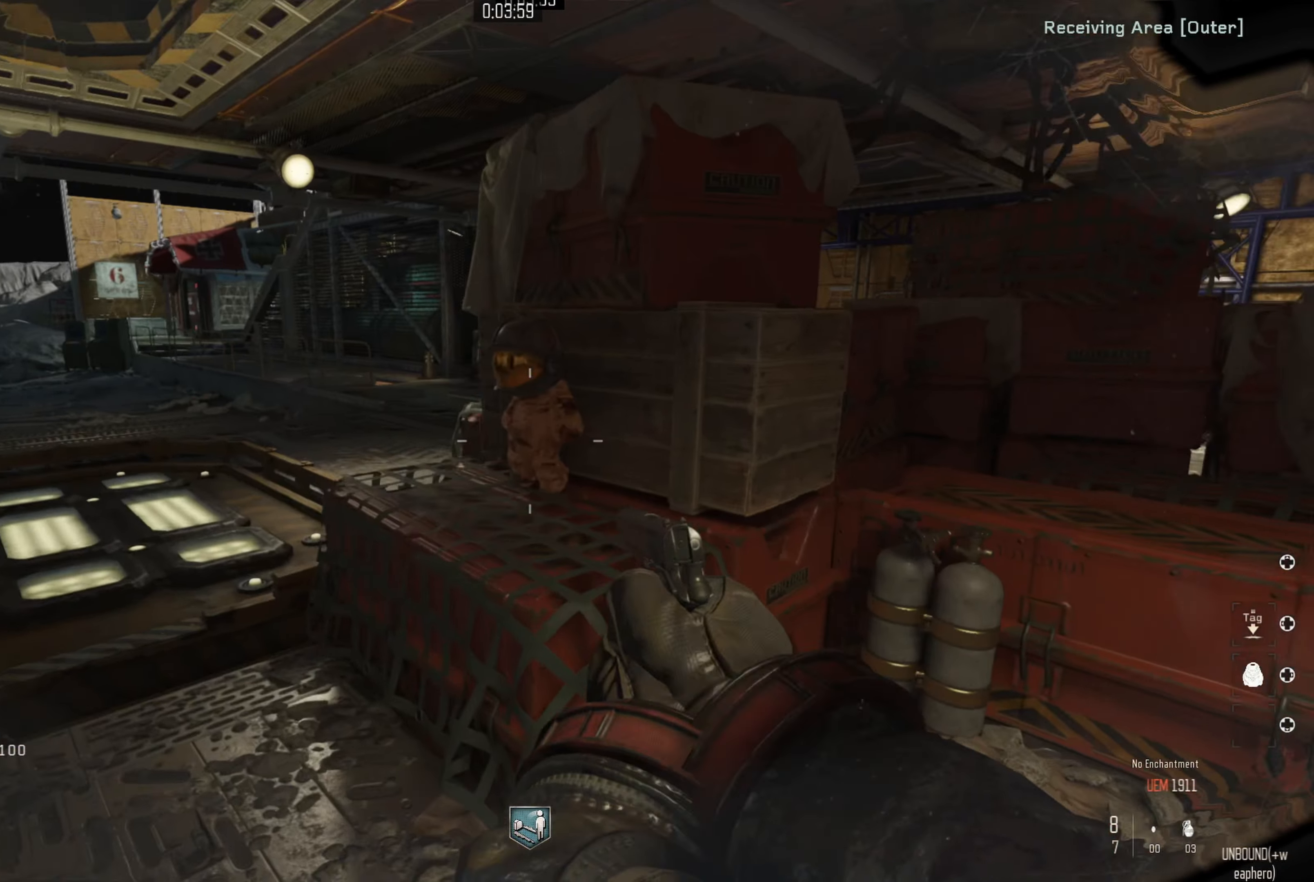
{"buttons": ["L2"], "left_stick": "right", "right_stick": "right", "events": [[100, "L2", "down"], [150, "right_stick", "center"], [234, "left_stick", "left"], [250, "right_stick", "down-right"], [334, "left_stick", "up-left"], [417, "right_stick", "right"], [484, "left_stick", "right"]]}
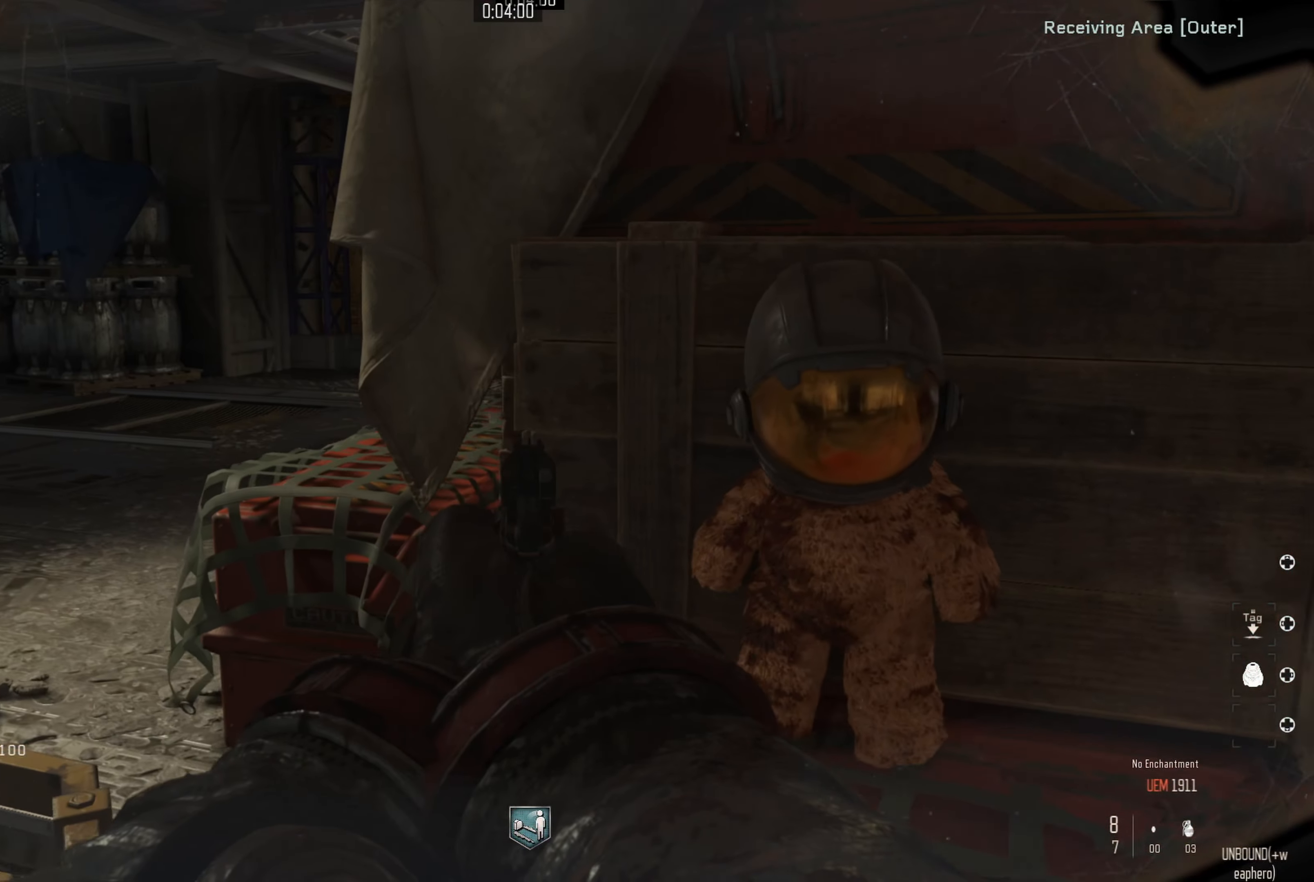
{"buttons": ["L2"], "left_stick": "center", "right_stick": "center", "events": [[84, "left_stick", "center"], [234, "left_stick", "up"], [384, "left_stick", "center"], [400, "right_stick", "center"]]}
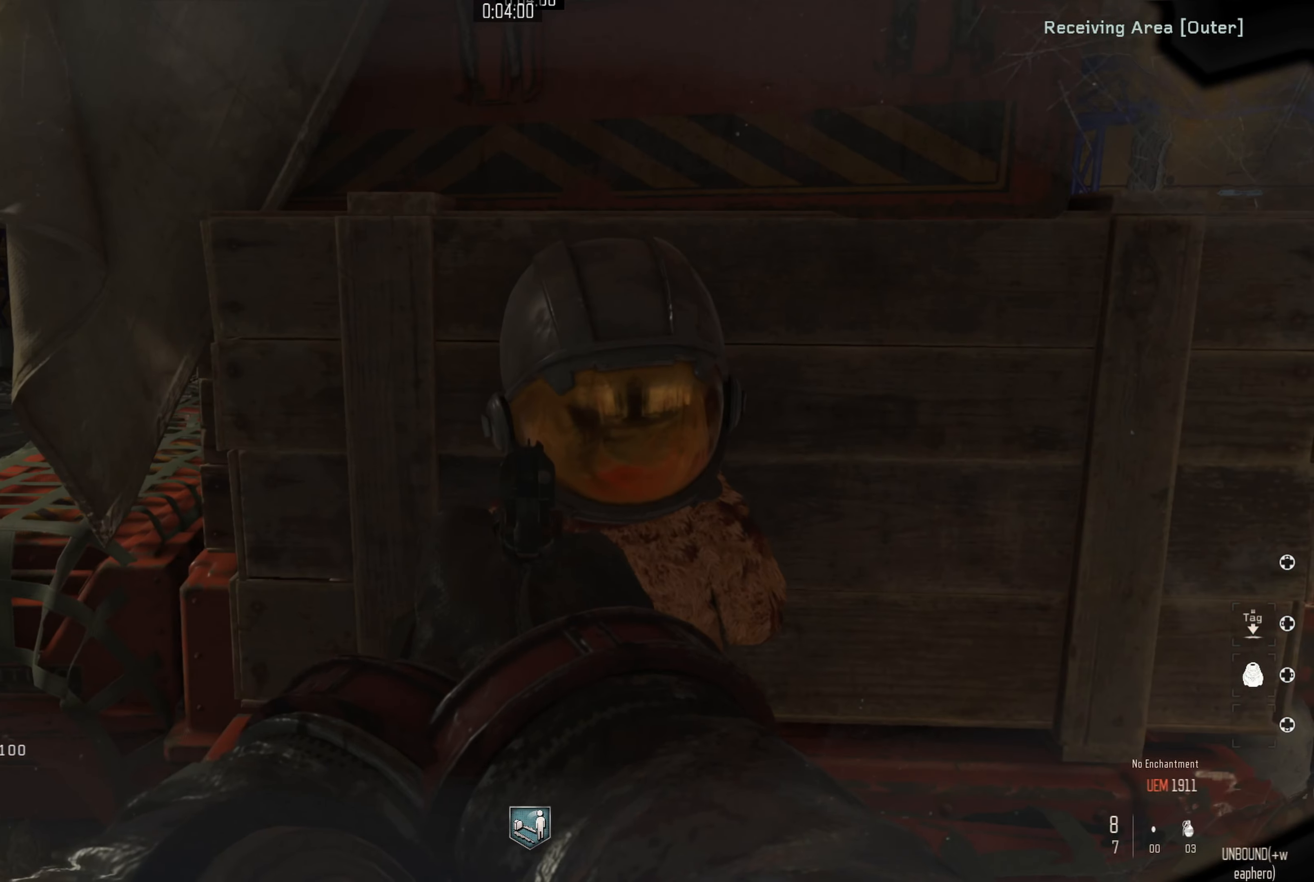
{"buttons": ["L2"], "left_stick": "center", "right_stick": "center", "events": [[17, "left_stick", "right"], [17, "right_stick", "right"], [84, "right_stick", "down-right"], [134, "left_stick", "center"], [250, "right_stick", "center"], [284, "left_stick", "left"], [350, "left_stick", "up-left"], [450, "left_stick", "center"]]}
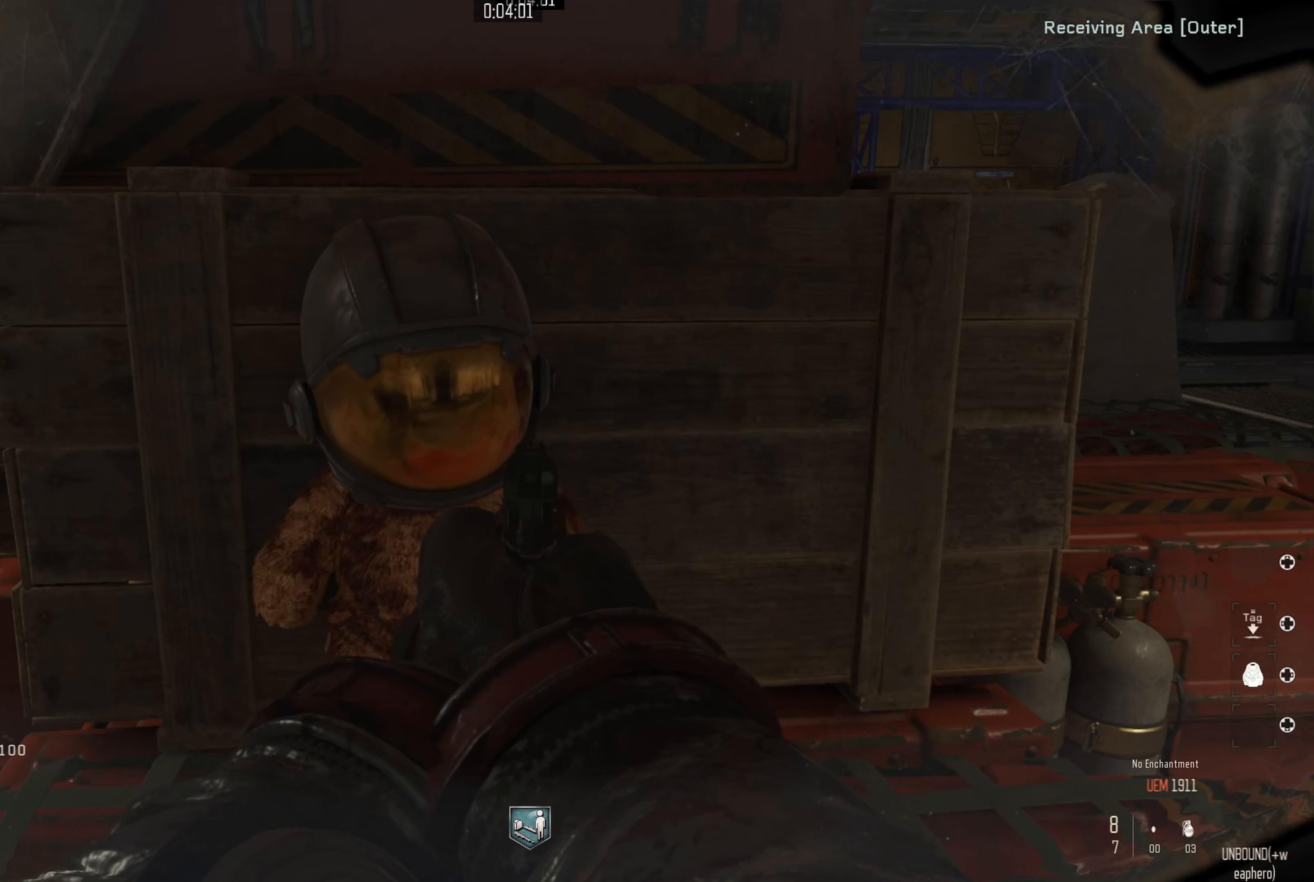
{"buttons": [], "left_stick": "down-right", "right_stick": "right", "events": [[467, "L2", "up"], [467, "left_stick", "down-right"], [467, "right_stick", "right"]]}
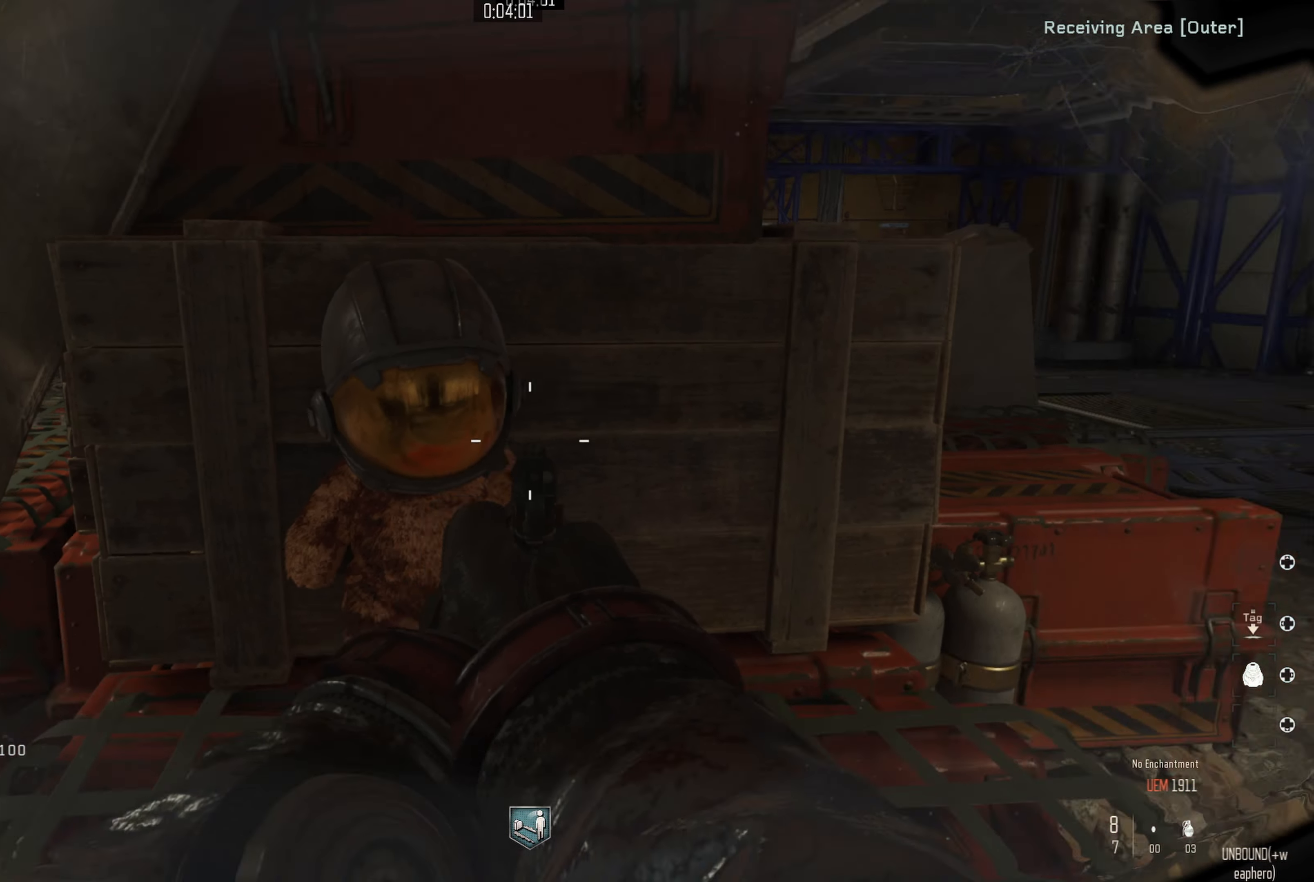
{"buttons": [], "left_stick": "up", "right_stick": "right", "events": [[184, "left_stick", "up-right"], [234, "right_stick", "up-right"], [300, "L3", "down"], [300, "left_stick", "up"], [350, "right_stick", "center"], [484, "L3", "up"], [484, "right_stick", "right"]]}
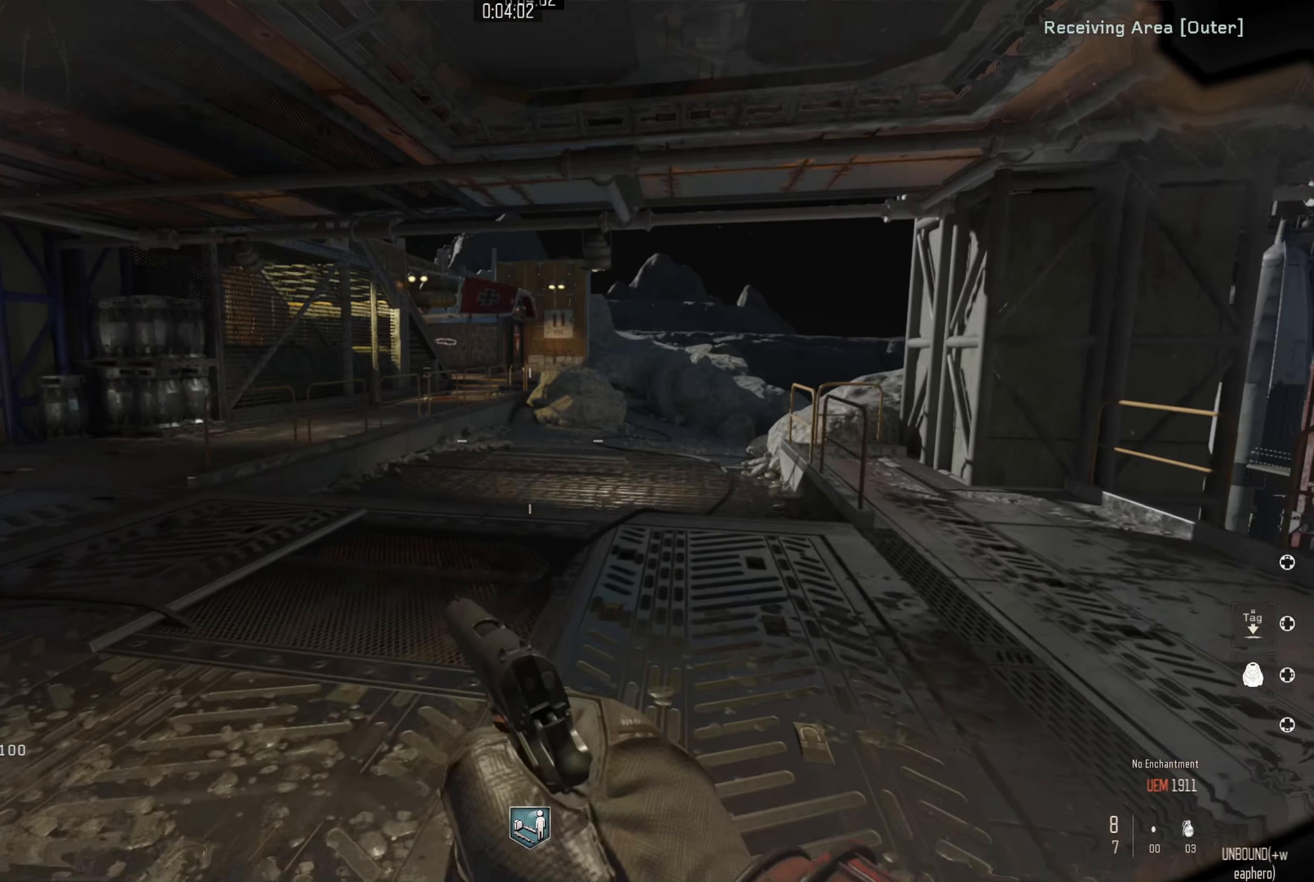
{"buttons": [], "left_stick": "up", "right_stick": "center", "events": [[134, "right_stick", "center"], [184, "R3", "down"], [384, "R3", "up"]]}
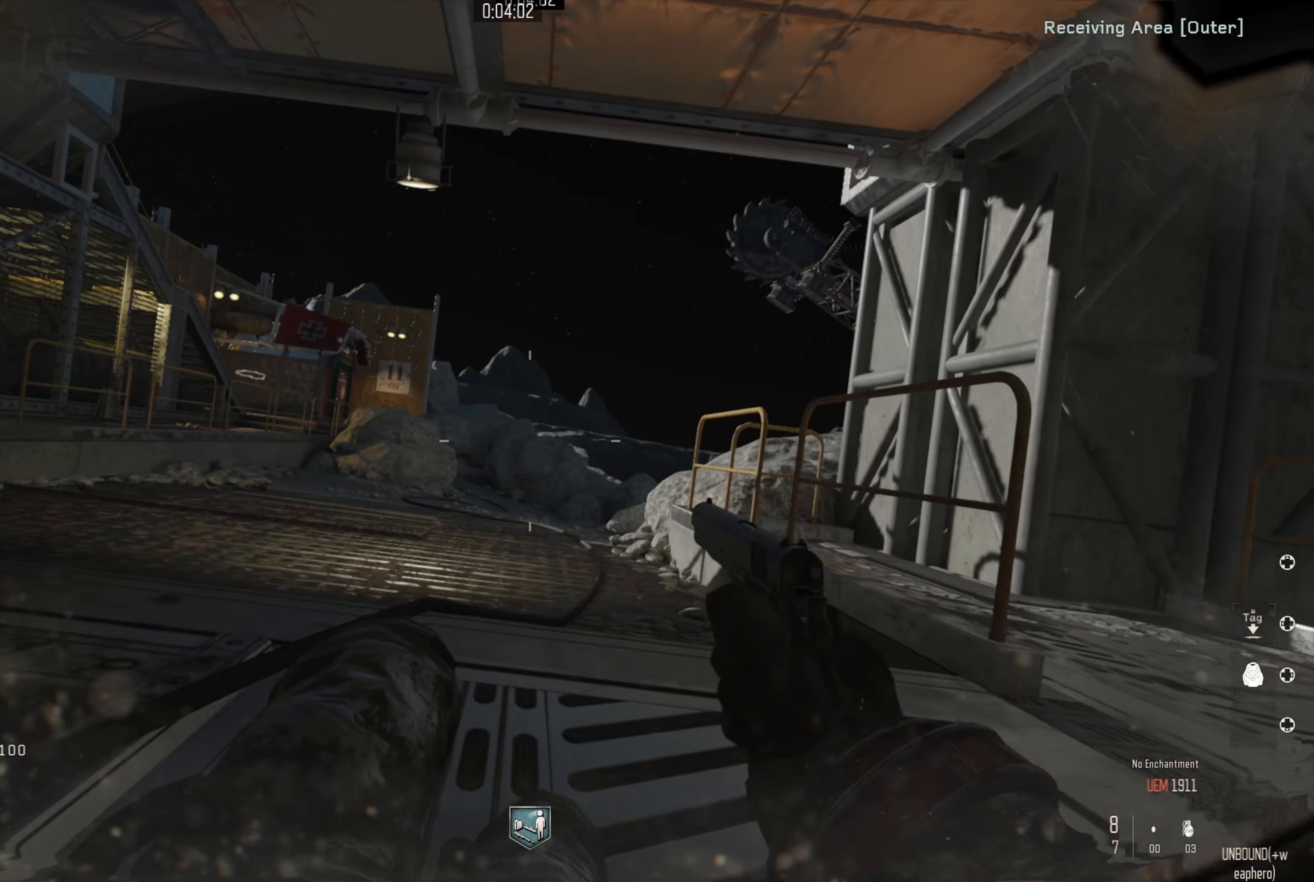
{"buttons": [], "left_stick": "up", "right_stick": "center", "events": [[134, "A", "down"], [167, "A", "up"], [234, "A", "down"], [350, "A", "up"]]}
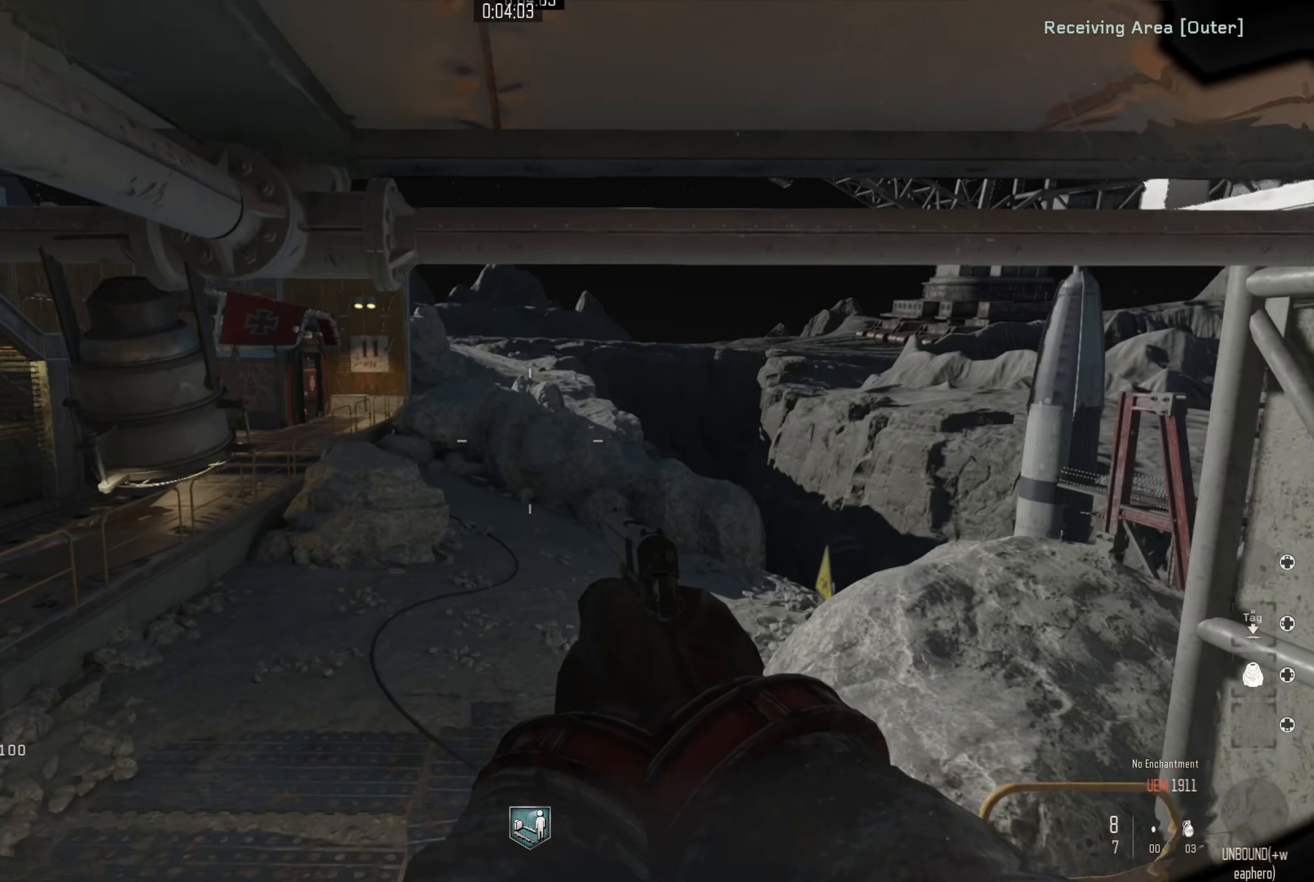
{"buttons": [], "left_stick": "up", "right_stick": "center", "events": []}
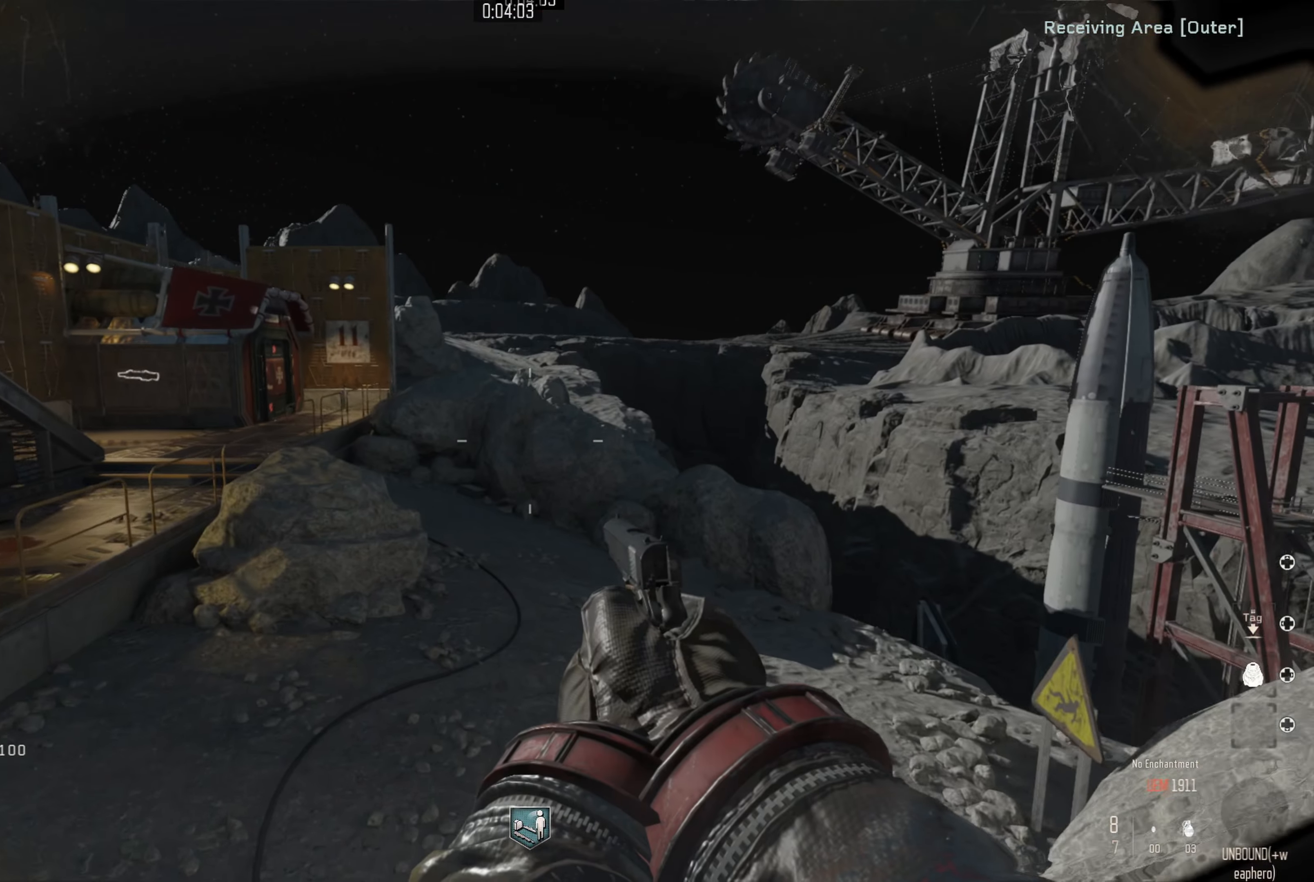
{"buttons": ["R3"], "left_stick": "up", "right_stick": "center", "events": [[200, "R3", "down"]]}
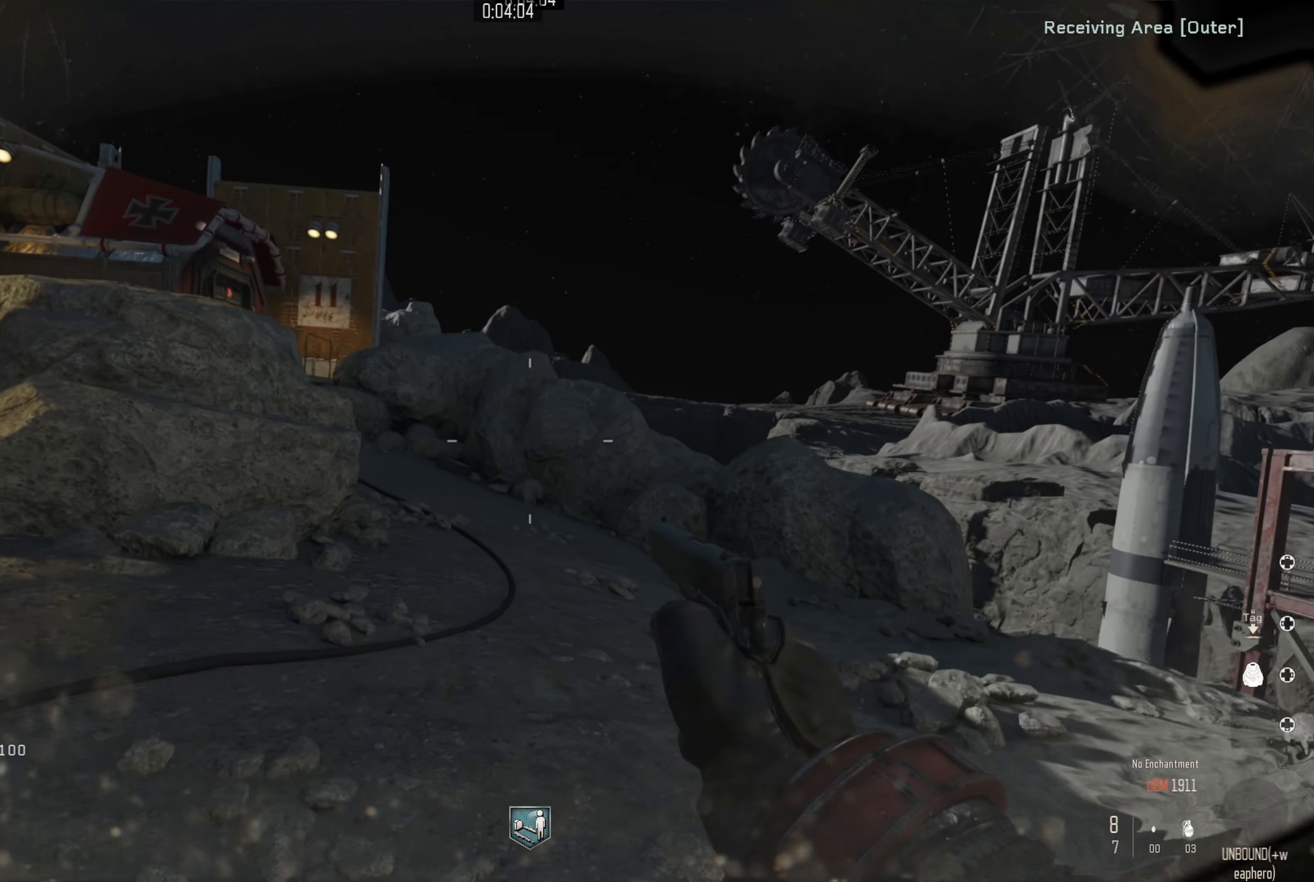
{"buttons": ["L3"], "left_stick": "up-left", "right_stick": "center", "events": [[50, "R3", "up"], [267, "left_stick", "up-left"], [300, "L3", "down"]]}
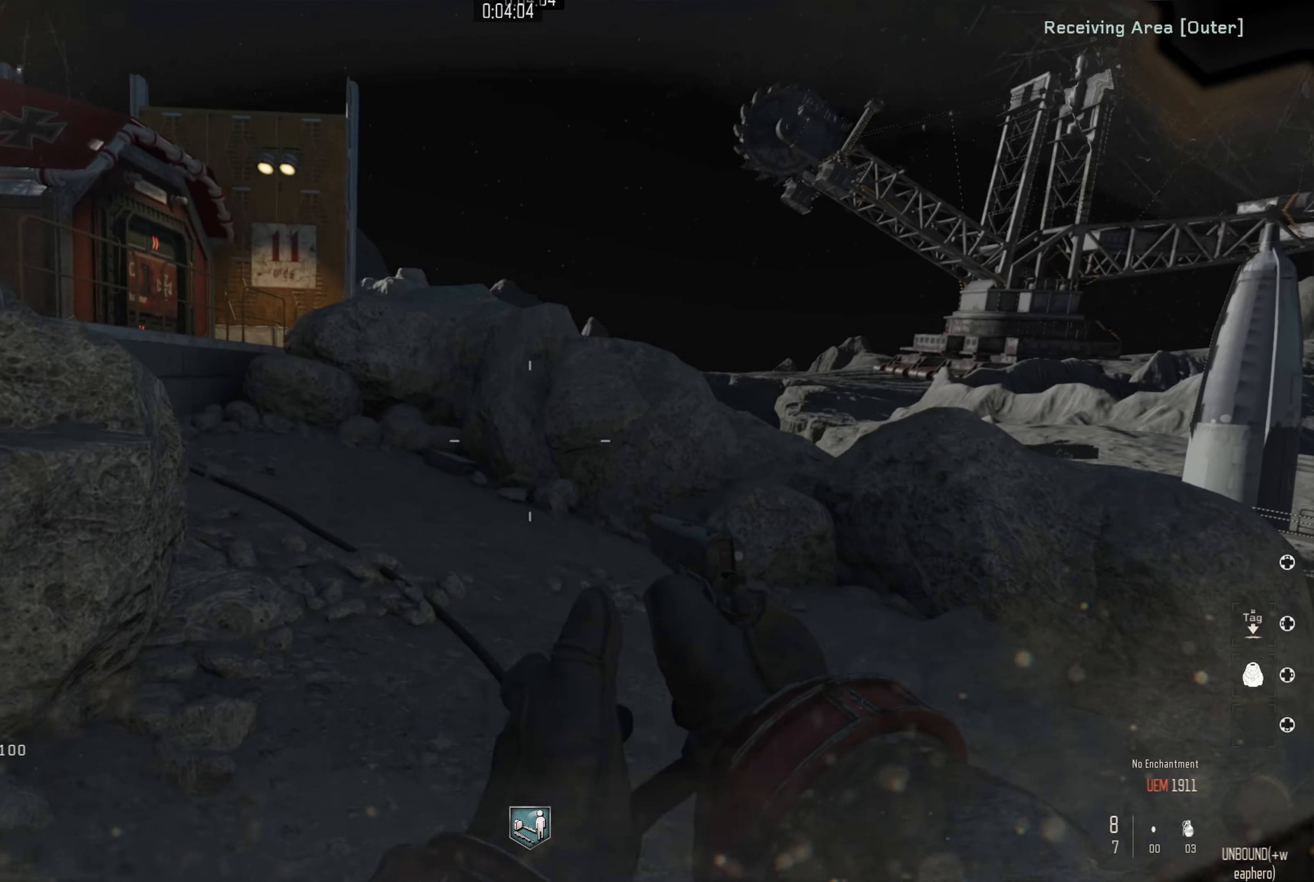
{"buttons": [], "left_stick": "up", "right_stick": "center", "events": [[134, "right_stick", "down-left"], [167, "left_stick", "up"], [300, "L3", "up"], [300, "left_stick", "up-right"], [317, "right_stick", "center"], [467, "left_stick", "up"]]}
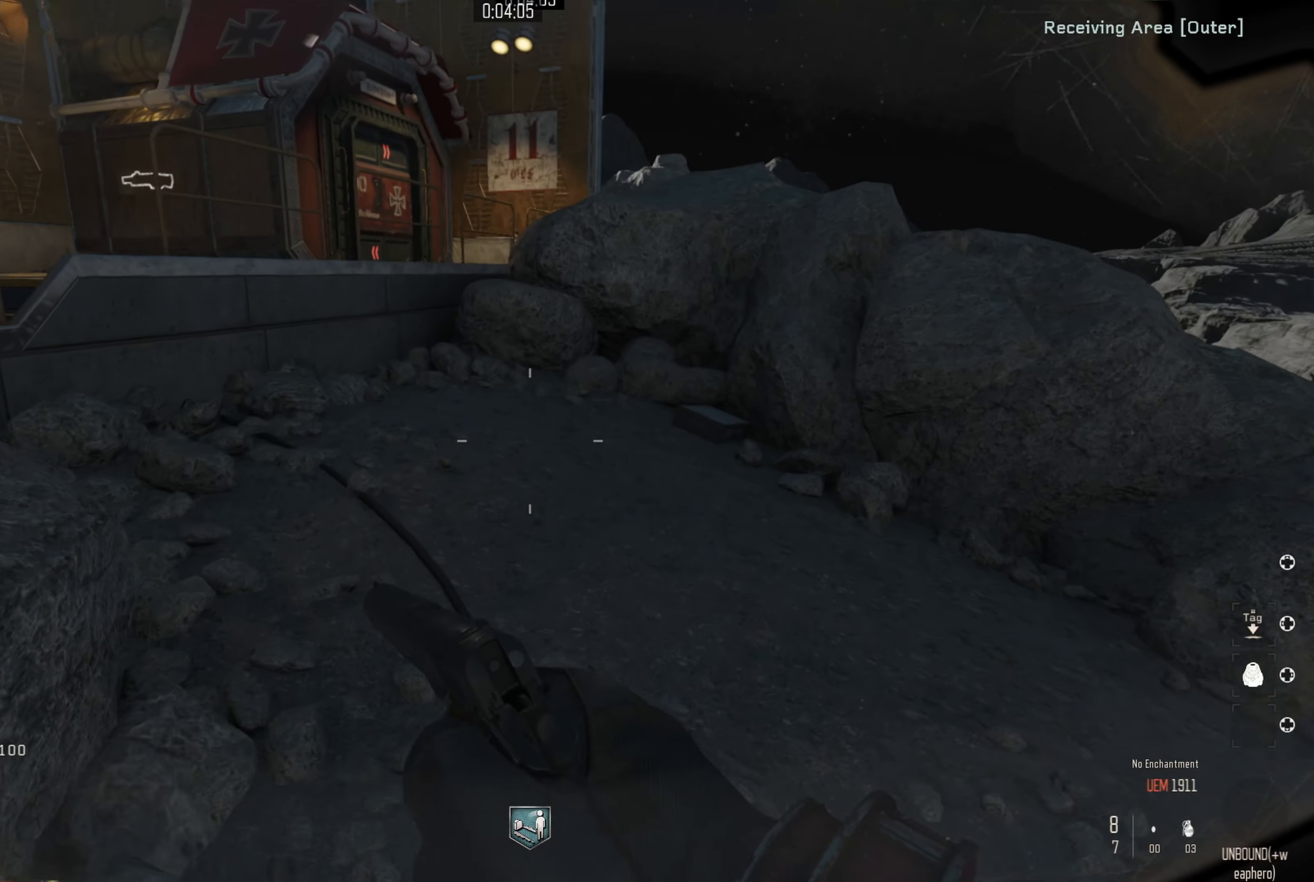
{"buttons": [], "left_stick": "up", "right_stick": "center", "events": [[84, "right_stick", "down-right"], [267, "right_stick", "center"]]}
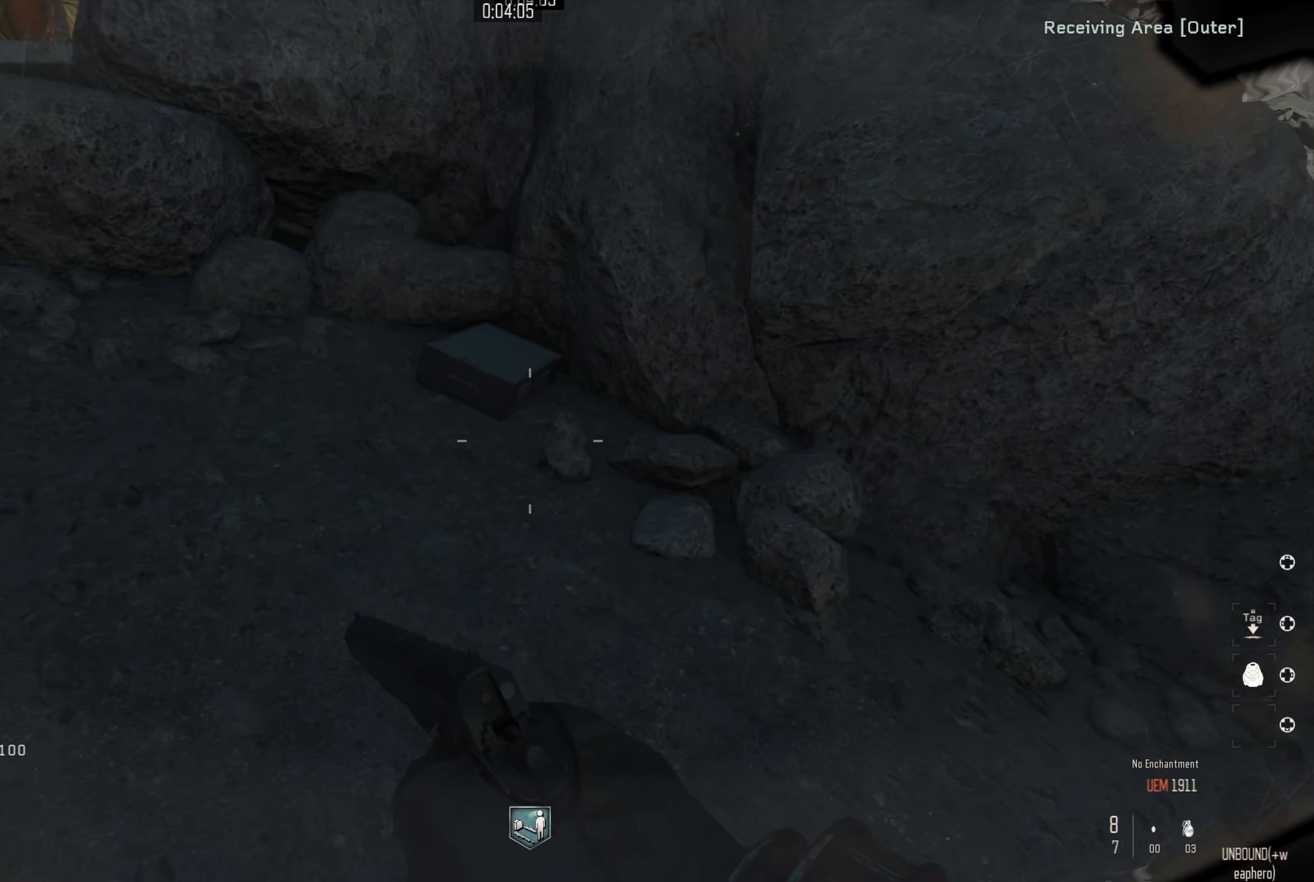
{"buttons": ["X"], "left_stick": "center", "right_stick": "center", "events": [[17, "X", "down"], [100, "left_stick", "center"], [184, "left_stick", "up"], [417, "left_stick", "center"]]}
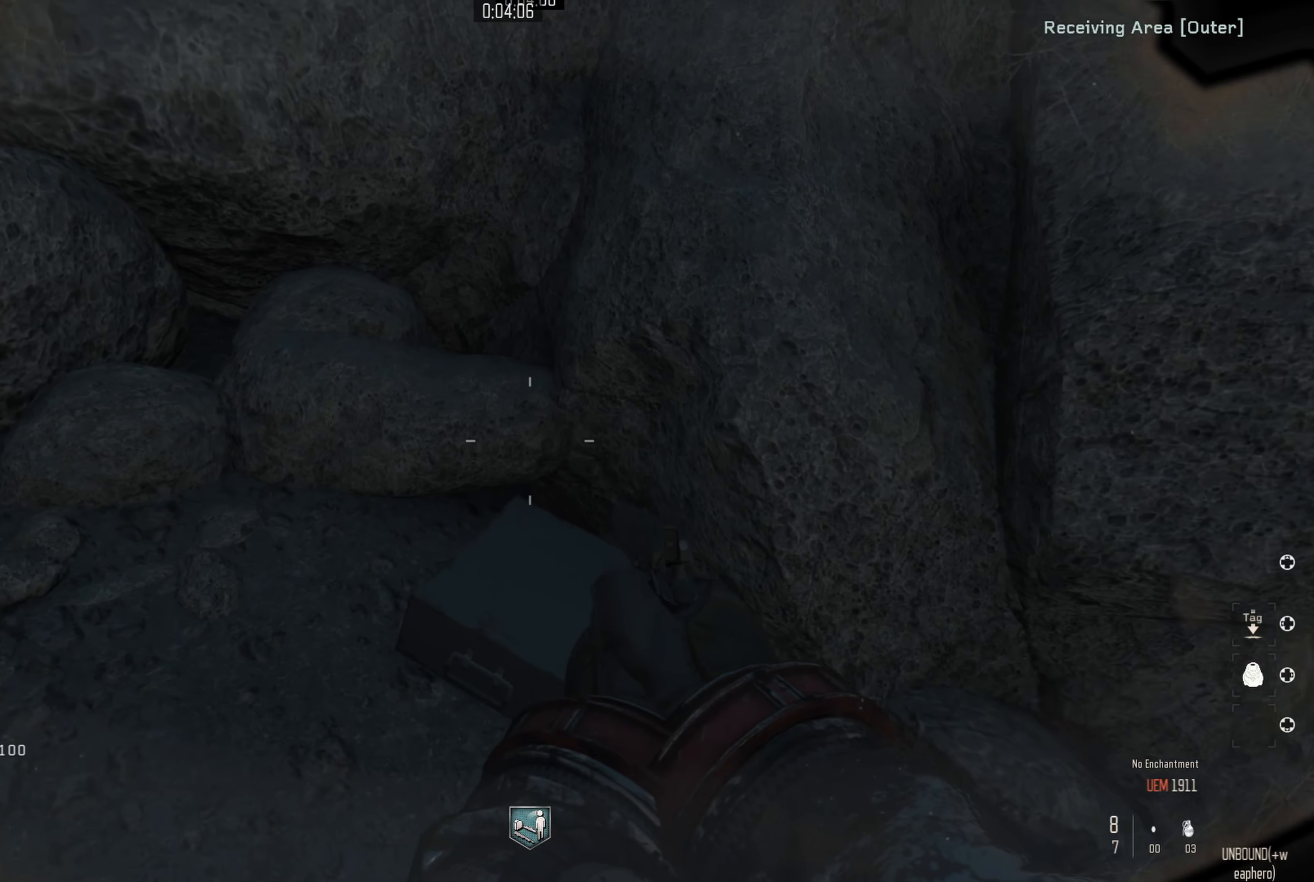
{"buttons": [], "left_stick": "up", "right_stick": "center", "events": [[217, "X", "up"], [500, "left_stick", "up"]]}
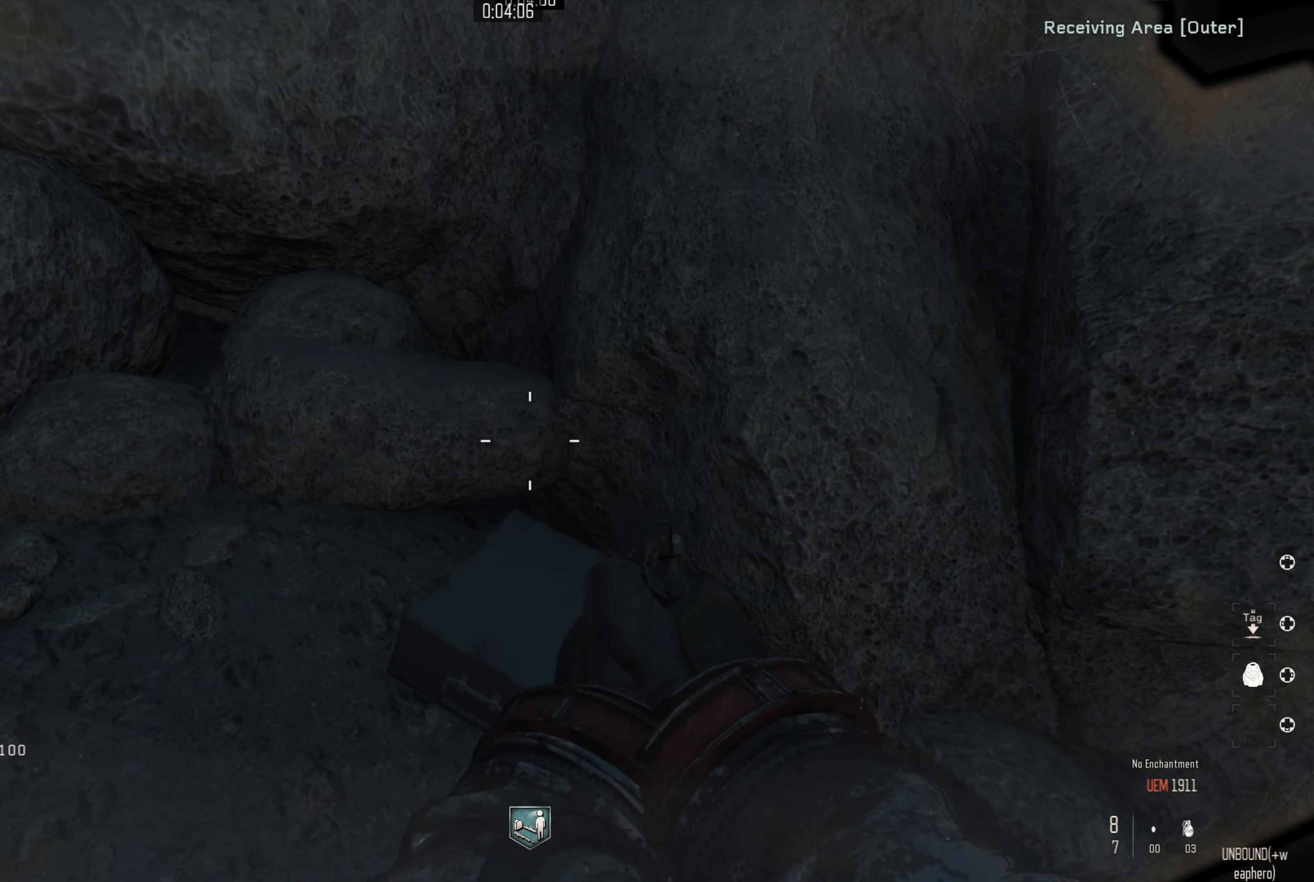
{"buttons": ["X"], "left_stick": "center", "right_stick": "center", "events": [[34, "R3", "down"], [134, "right_stick", "down"], [150, "R3", "up"], [334, "right_stick", "center"], [367, "left_stick", "center"], [417, "X", "down"]]}
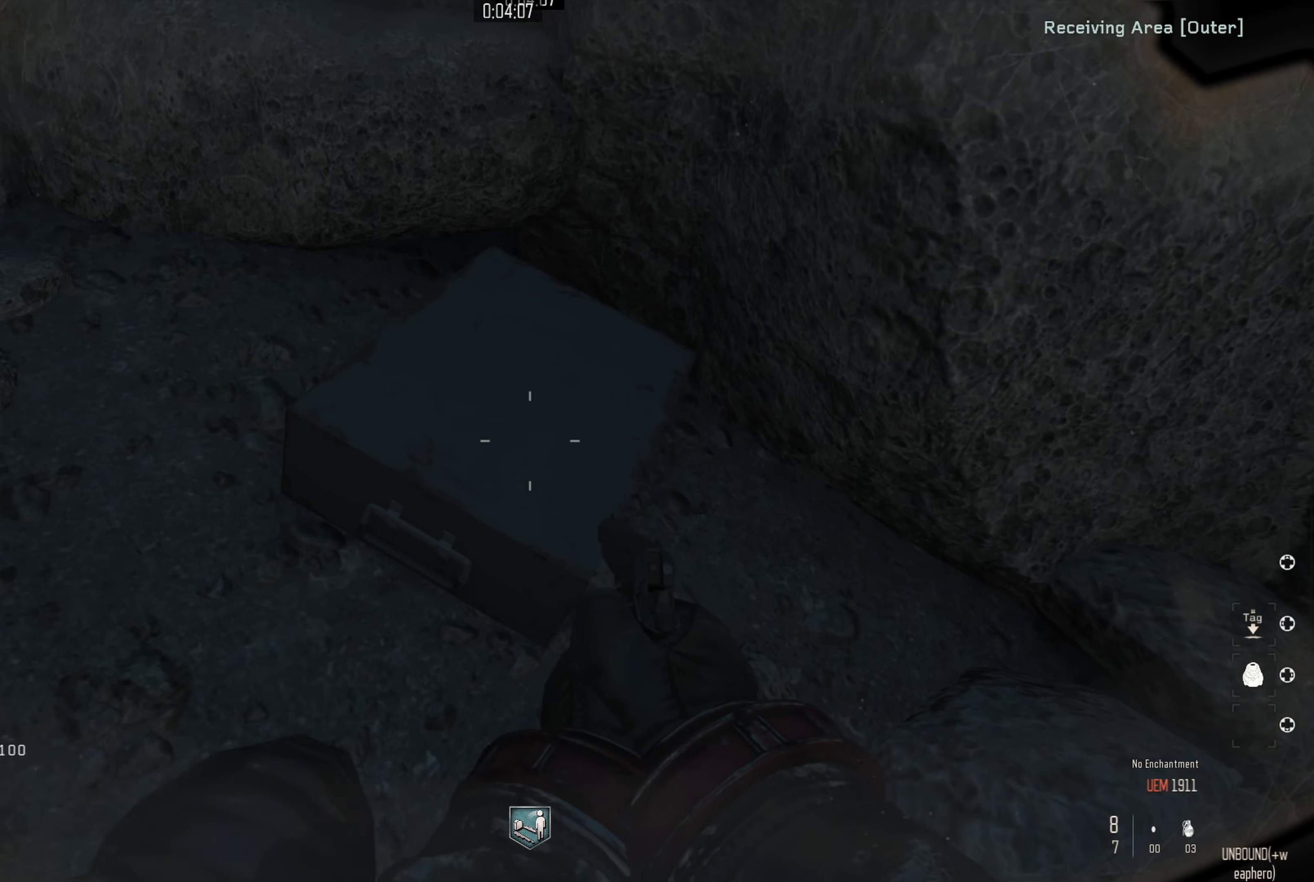
{"buttons": ["X"], "left_stick": "center", "right_stick": "center", "events": []}
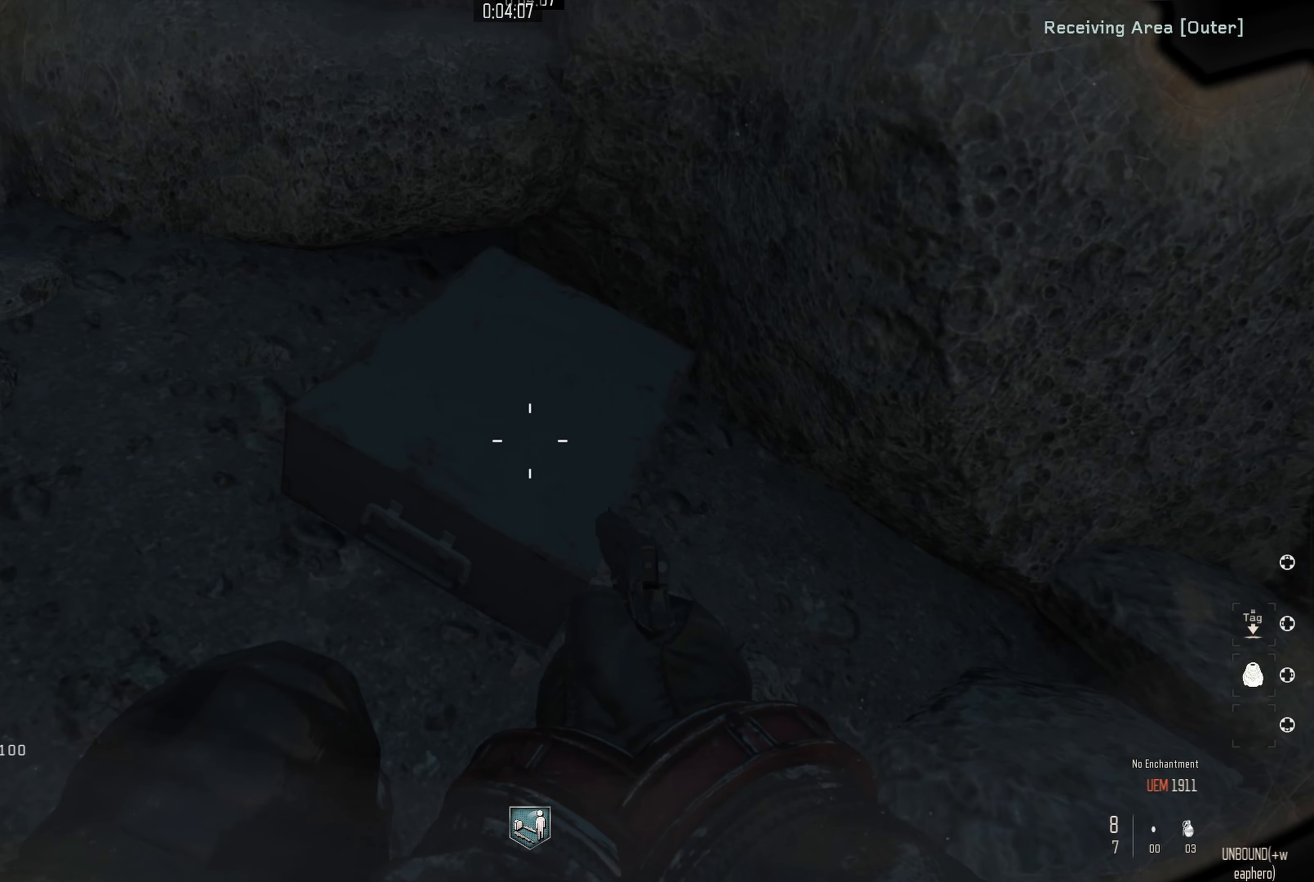
{"buttons": [], "left_stick": "down", "right_stick": "up-left", "events": [[17, "X", "up"], [217, "left_stick", "right"], [334, "right_stick", "left"], [467, "right_stick", "up-left"], [484, "left_stick", "down"]]}
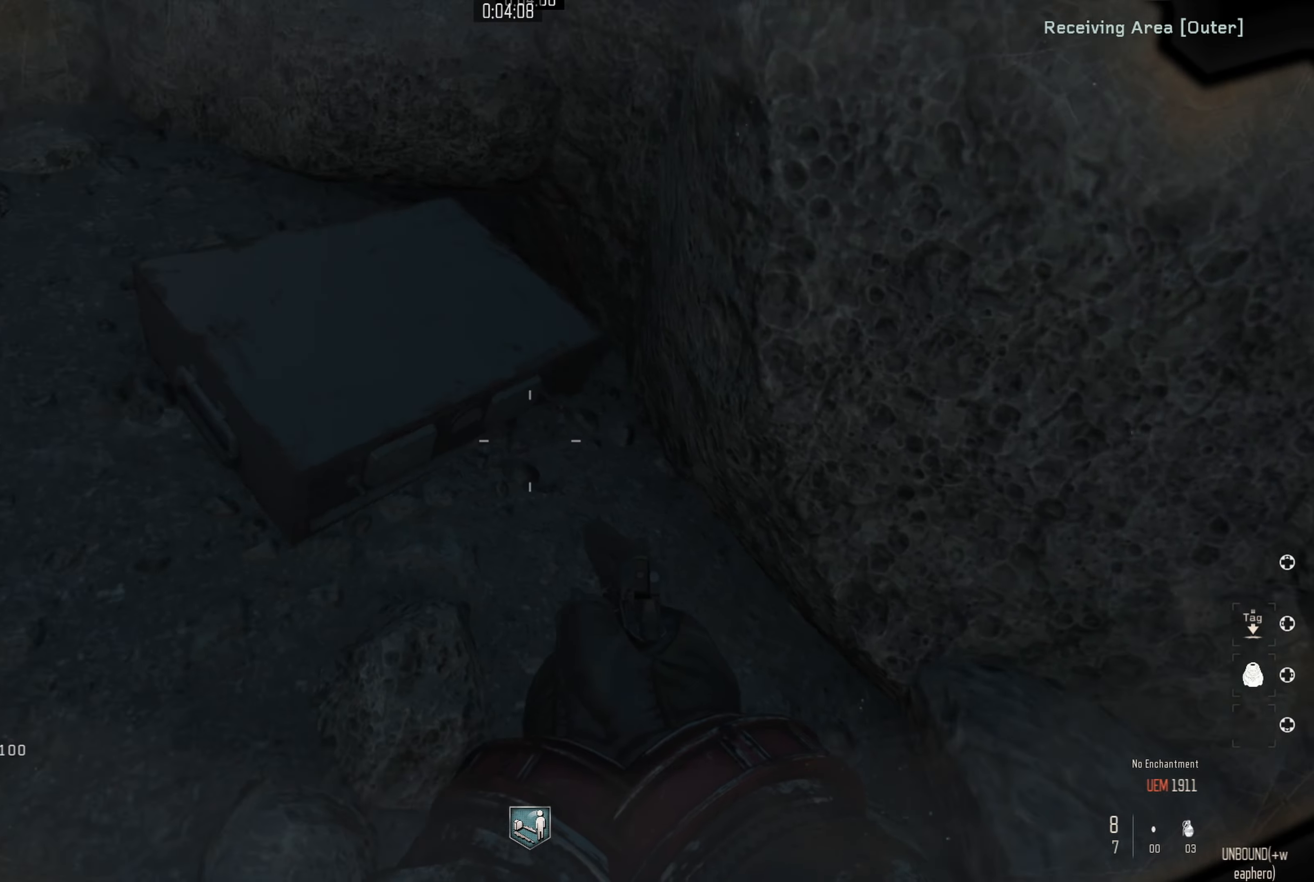
{"buttons": [], "left_stick": "up-left", "right_stick": "left", "events": [[50, "left_stick", "down-left"], [300, "R3", "down"], [300, "left_stick", "left"], [400, "R3", "up"], [434, "right_stick", "left"], [450, "left_stick", "up-left"]]}
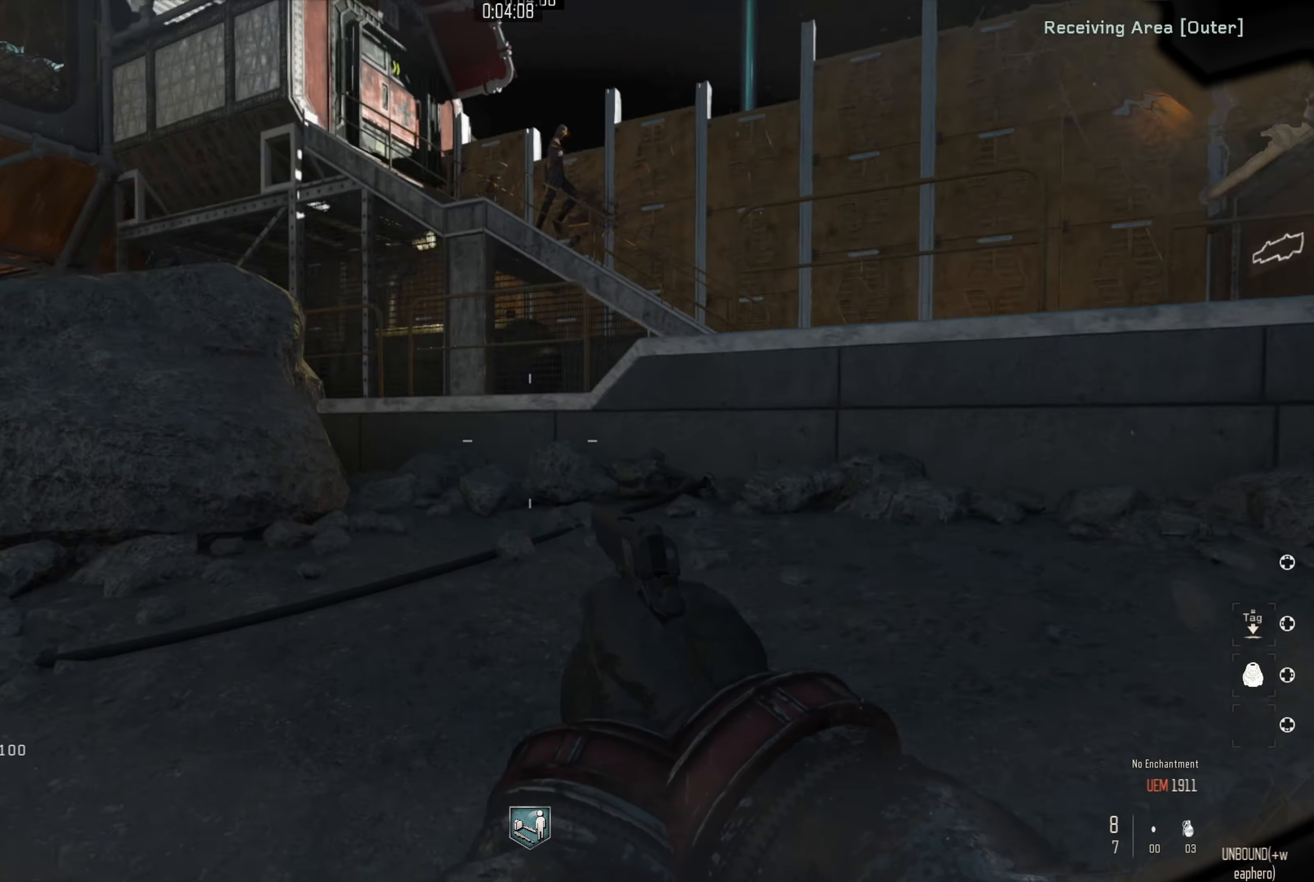
{"buttons": [], "left_stick": "up", "right_stick": "center", "events": [[67, "left_stick", "up"], [134, "right_stick", "up-left"], [150, "L3", "down"], [284, "right_stick", "center"], [400, "L3", "up"]]}
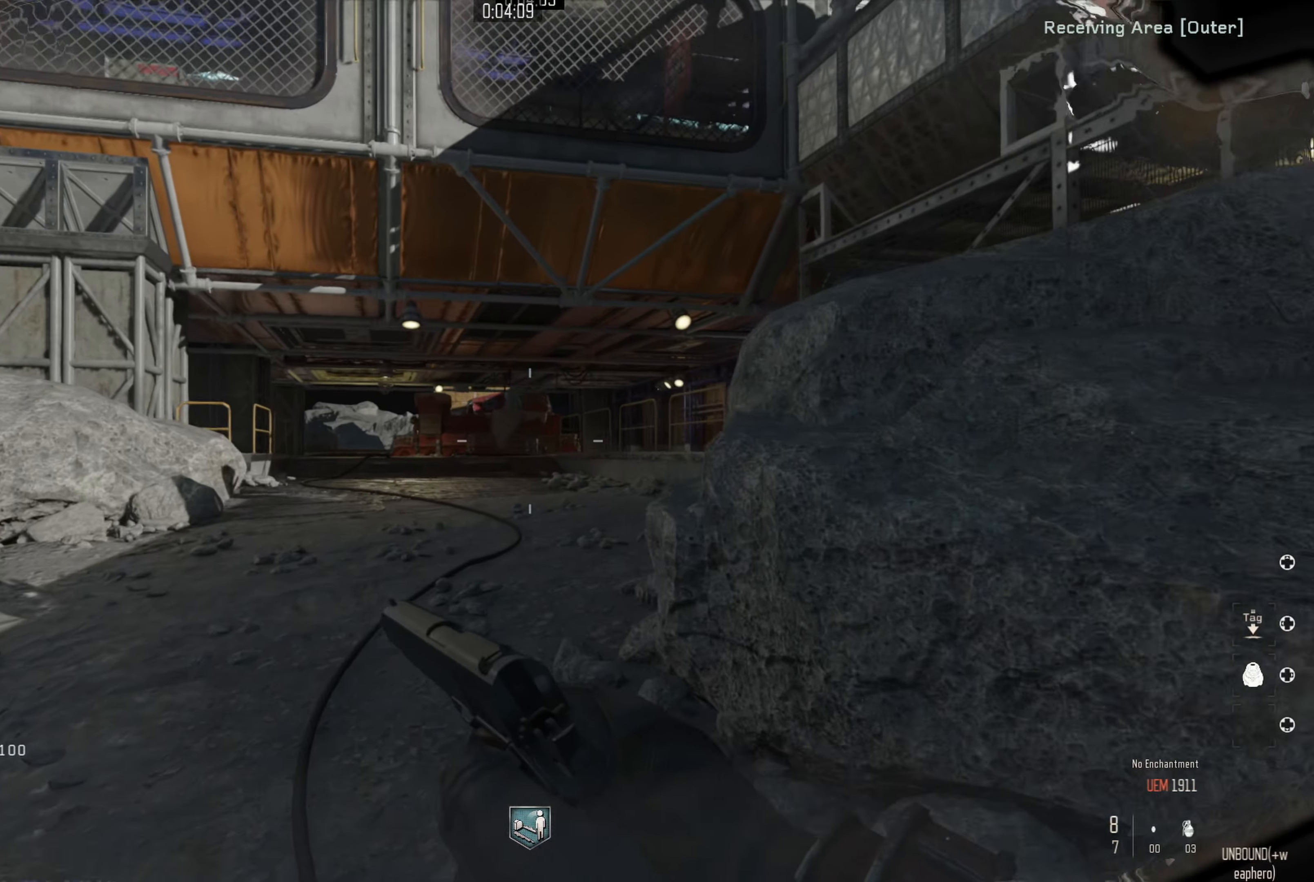
{"buttons": [], "left_stick": "up", "right_stick": "center", "events": []}
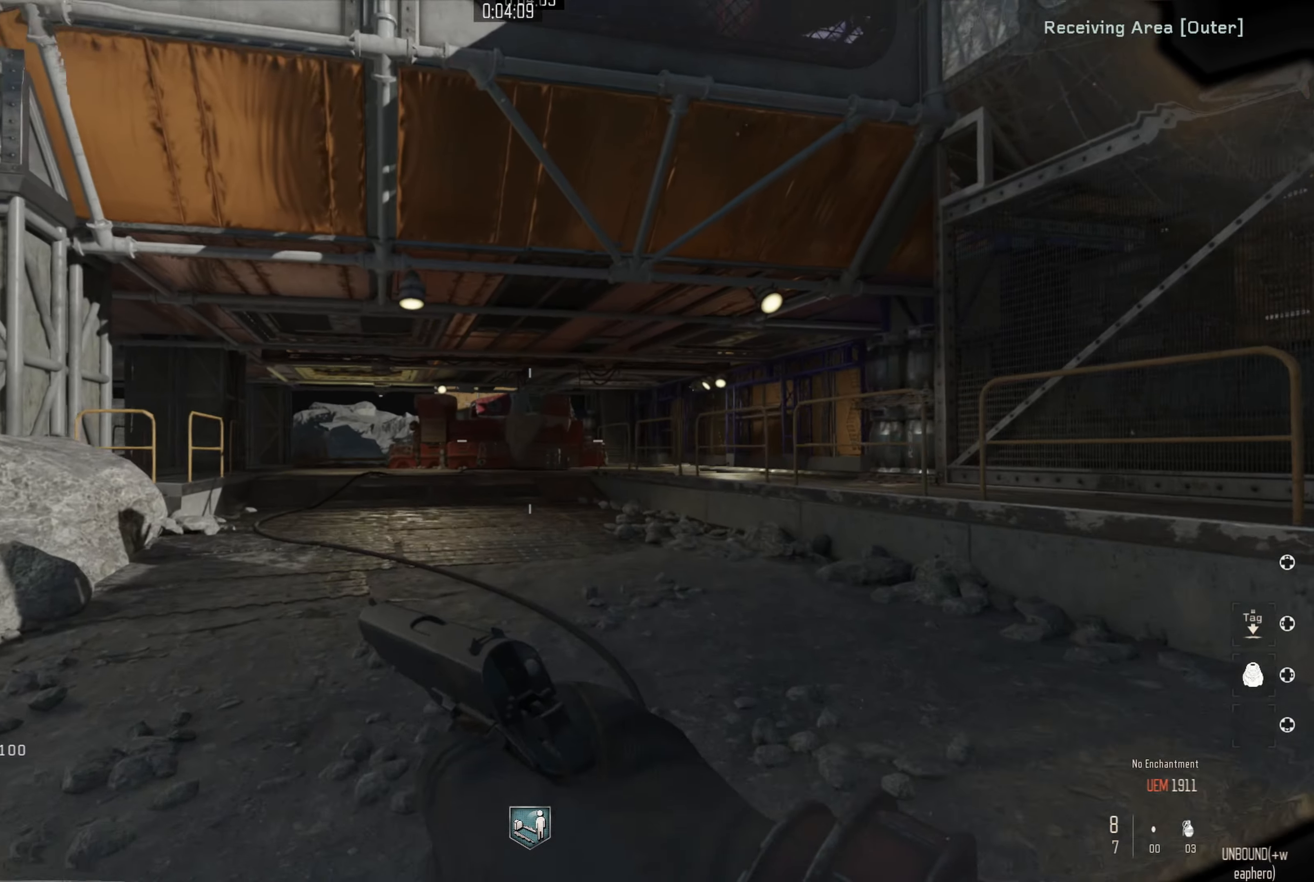
{"buttons": [], "left_stick": "up", "right_stick": "left", "events": [[50, "right_stick", "down"], [134, "right_stick", "left"], [200, "right_stick", "center"], [434, "right_stick", "left"]]}
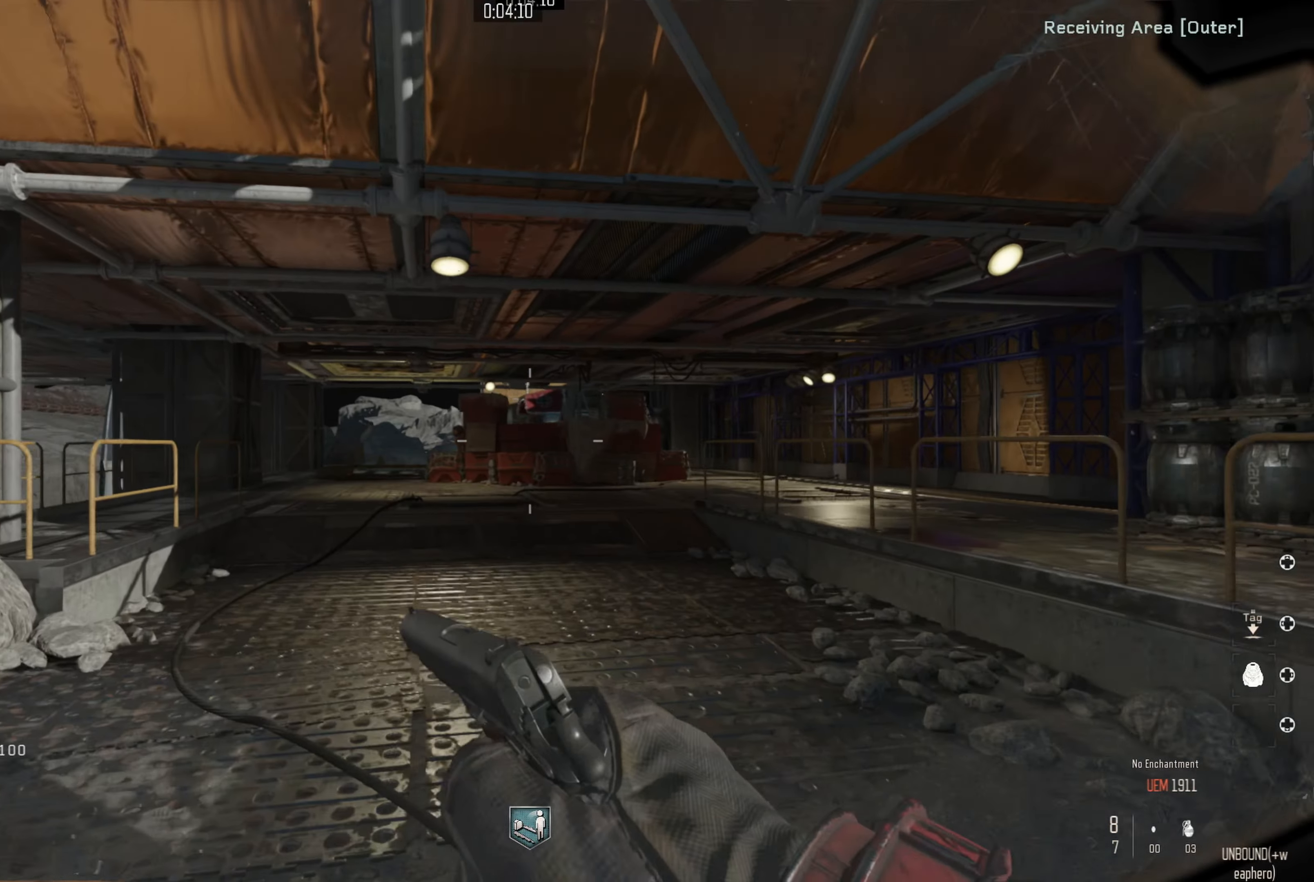
{"buttons": [], "left_stick": "right", "right_stick": "center", "events": [[50, "right_stick", "center"], [150, "left_stick", "right"], [217, "left_stick", "down"], [300, "left_stick", "left"], [400, "left_stick", "up"], [450, "left_stick", "right"]]}
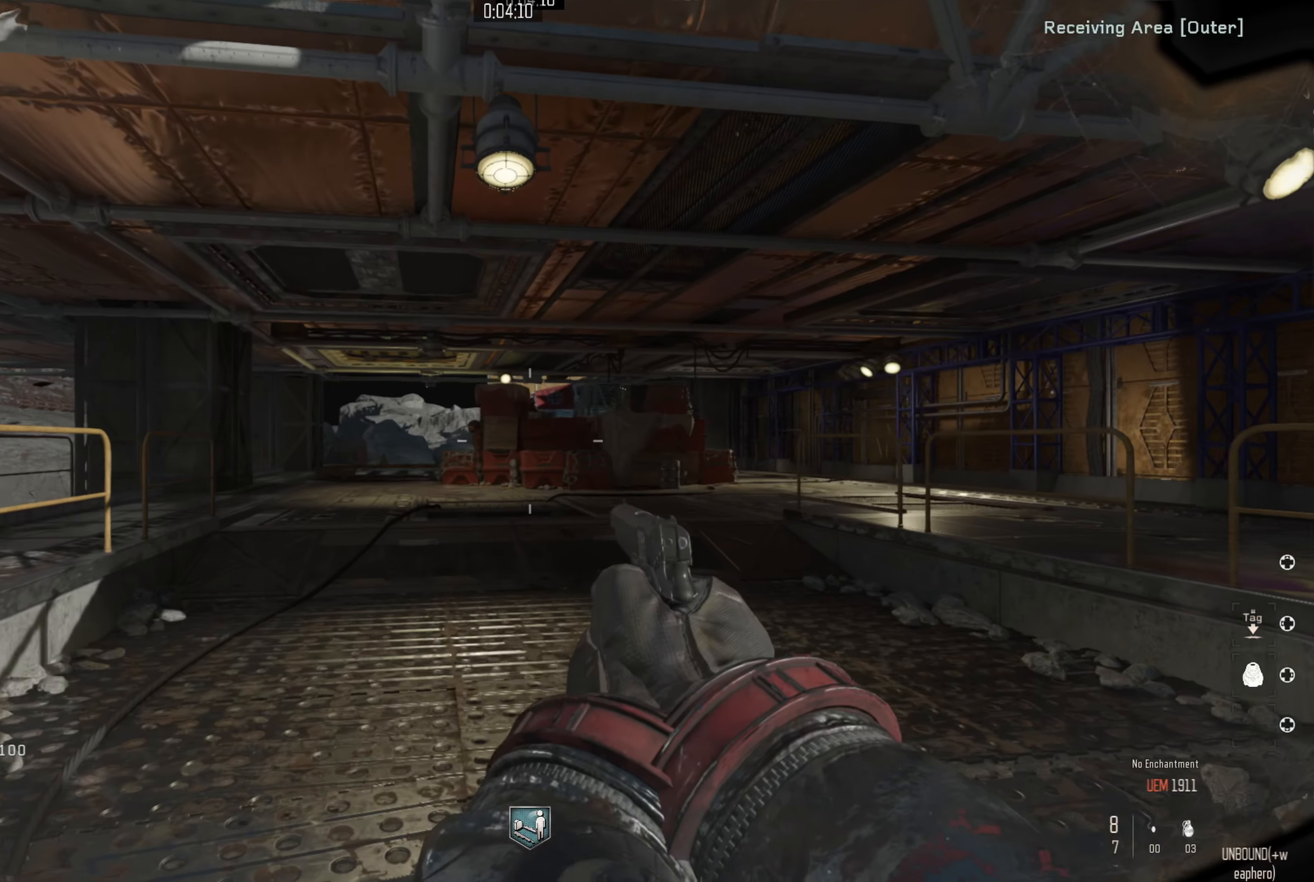
{"buttons": [], "left_stick": "up-left", "right_stick": "center", "events": [[34, "left_stick", "down-left"], [150, "left_stick", "left"], [300, "left_stick", "down"], [384, "left_stick", "right"], [450, "left_stick", "up"], [500, "left_stick", "up-left"]]}
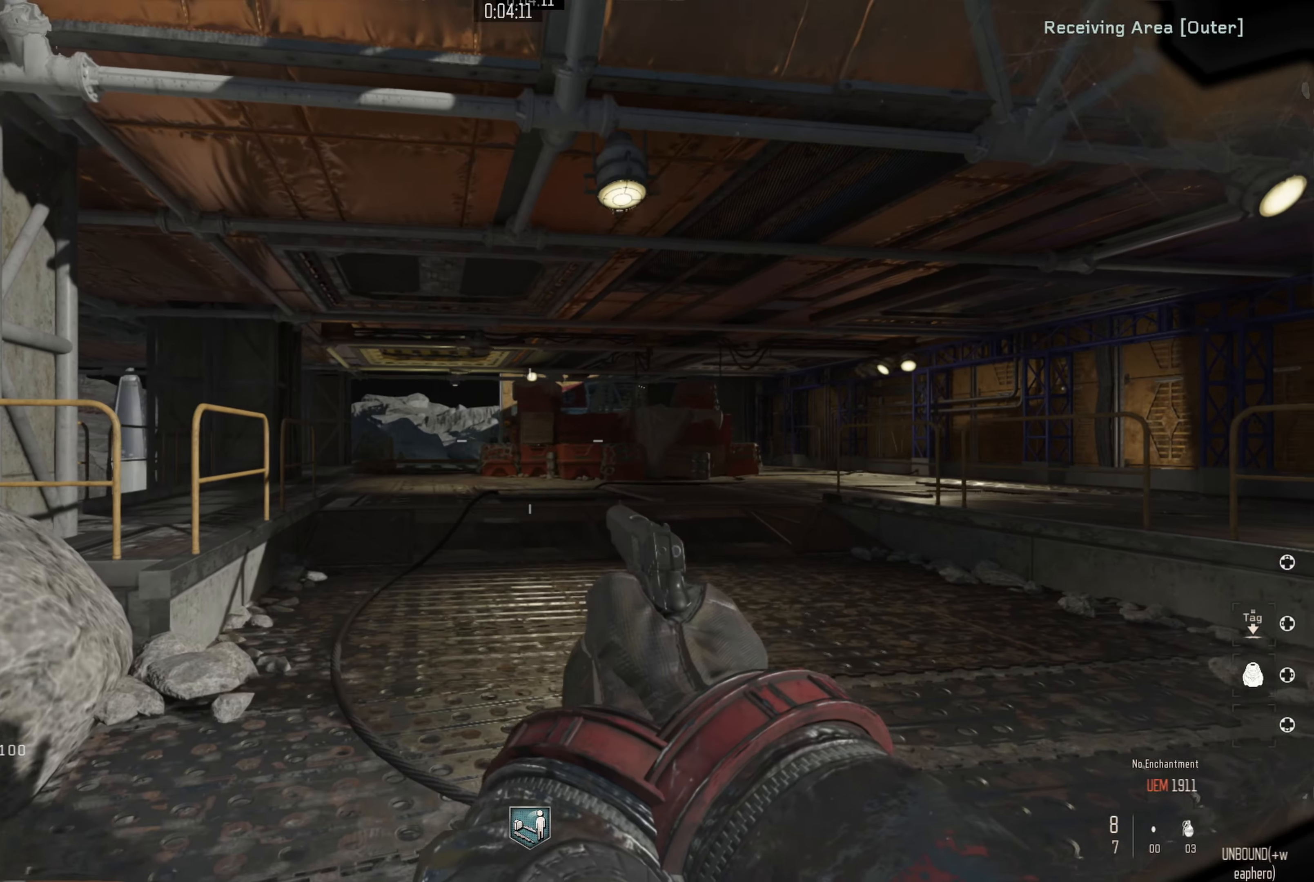
{"buttons": [], "left_stick": "up-left", "right_stick": "center", "events": [[150, "left_stick", "up-right"], [234, "left_stick", "down-right"], [334, "left_stick", "down-left"], [434, "left_stick", "up-left"]]}
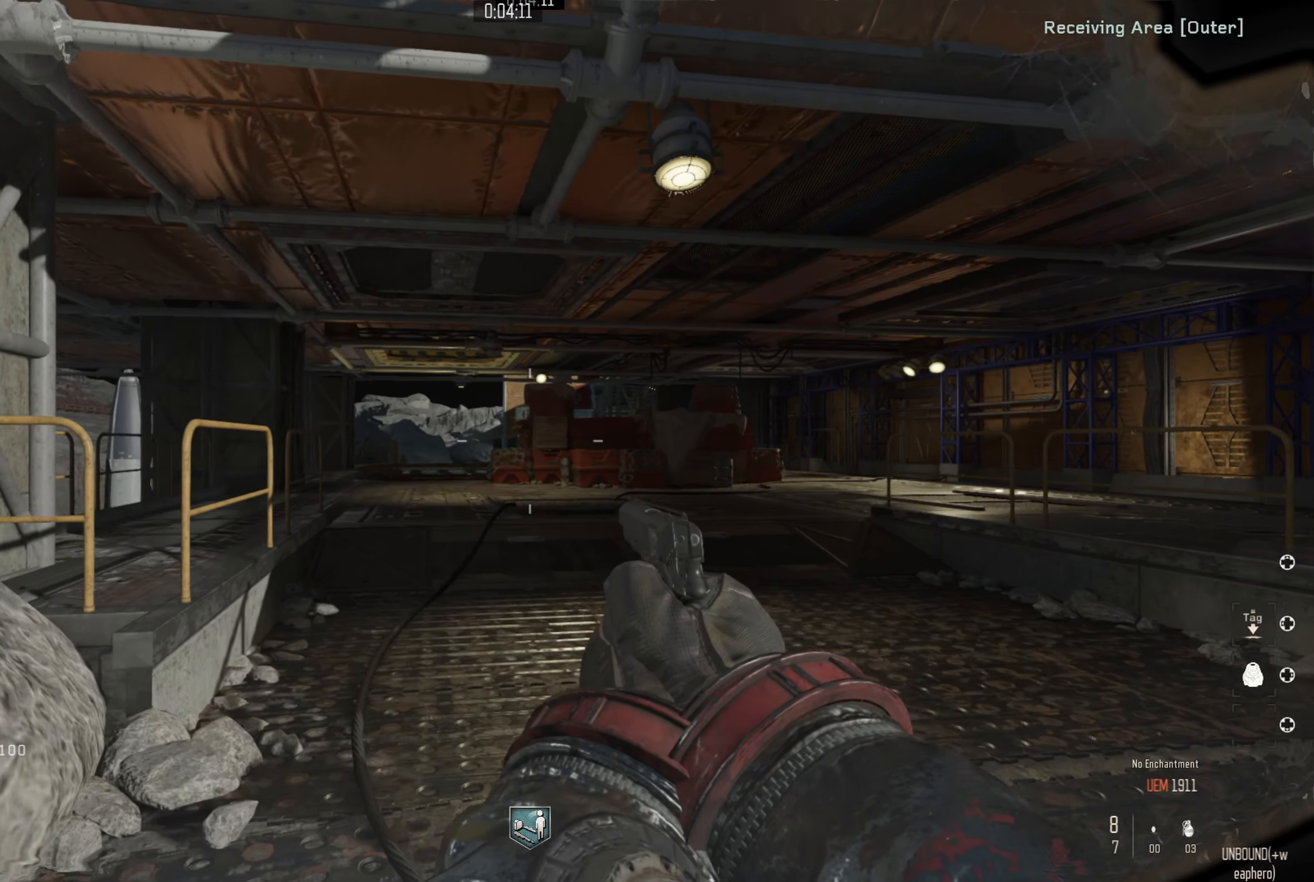
{"buttons": [], "left_stick": "right", "right_stick": "center", "events": [[234, "left_stick", "up-right"], [284, "left_stick", "right"]]}
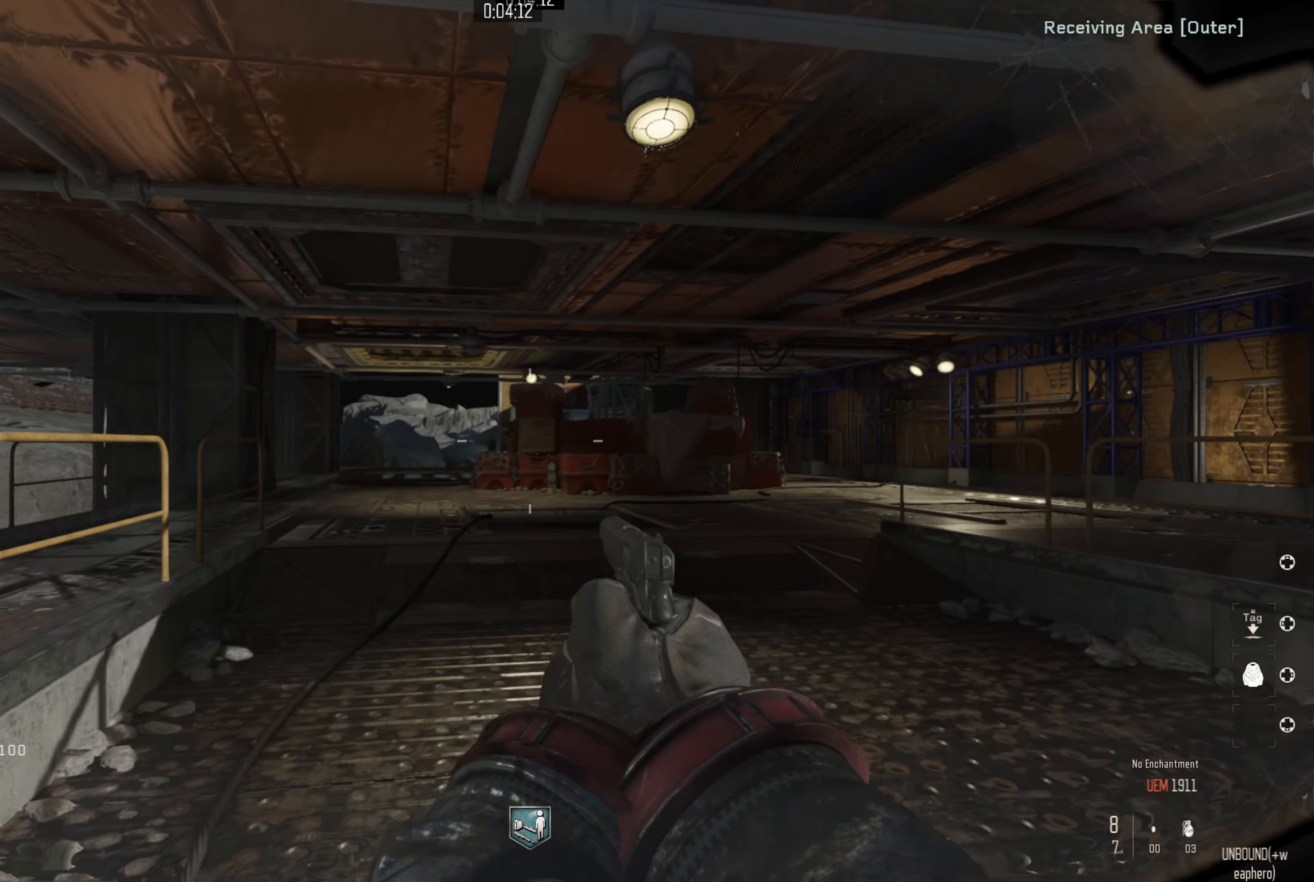
{"buttons": [], "left_stick": "up-right", "right_stick": "center", "events": [[67, "left_stick", "up"], [150, "left_stick", "left"], [234, "left_stick", "down"], [300, "left_stick", "down-right"], [434, "left_stick", "up-right"]]}